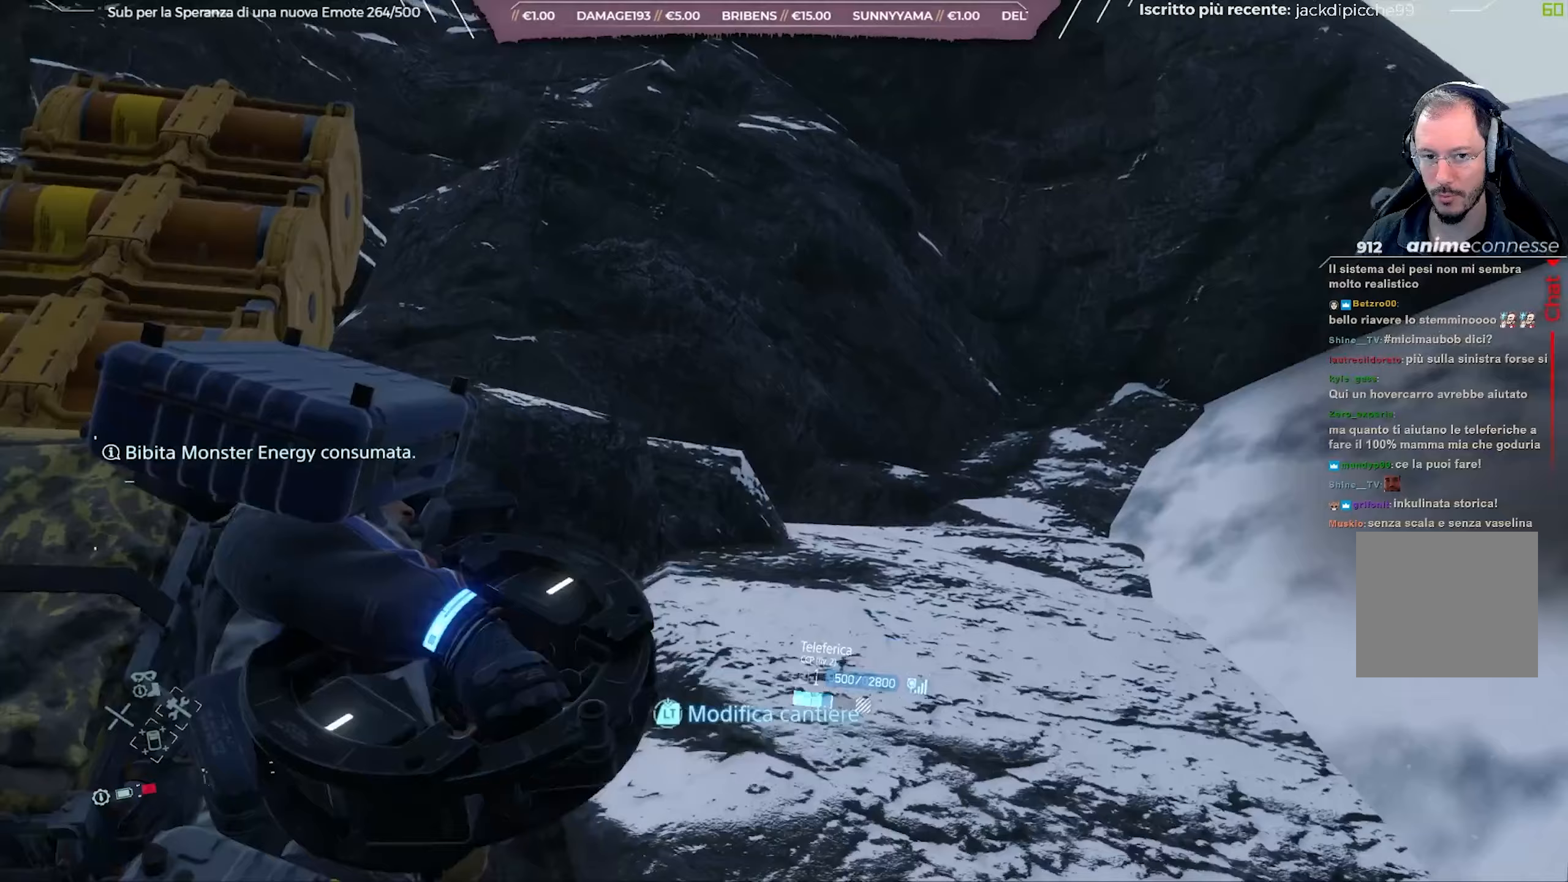
Gameplay with a controller (Xbox layout); each line is a JSON object with the inputs held at the frame after it. "events" lists button and stick changes between this image and that frame as [ms after this image, input, new state], when the widget could be followed in between.
{"buttons": [], "left_stick": "up", "right_stick": "center", "events": [[67, "right_stick", "left"], [217, "left_stick", "center"], [233, "right_stick", "down-left"], [400, "left_stick", "up"], [467, "right_stick", "center"]]}
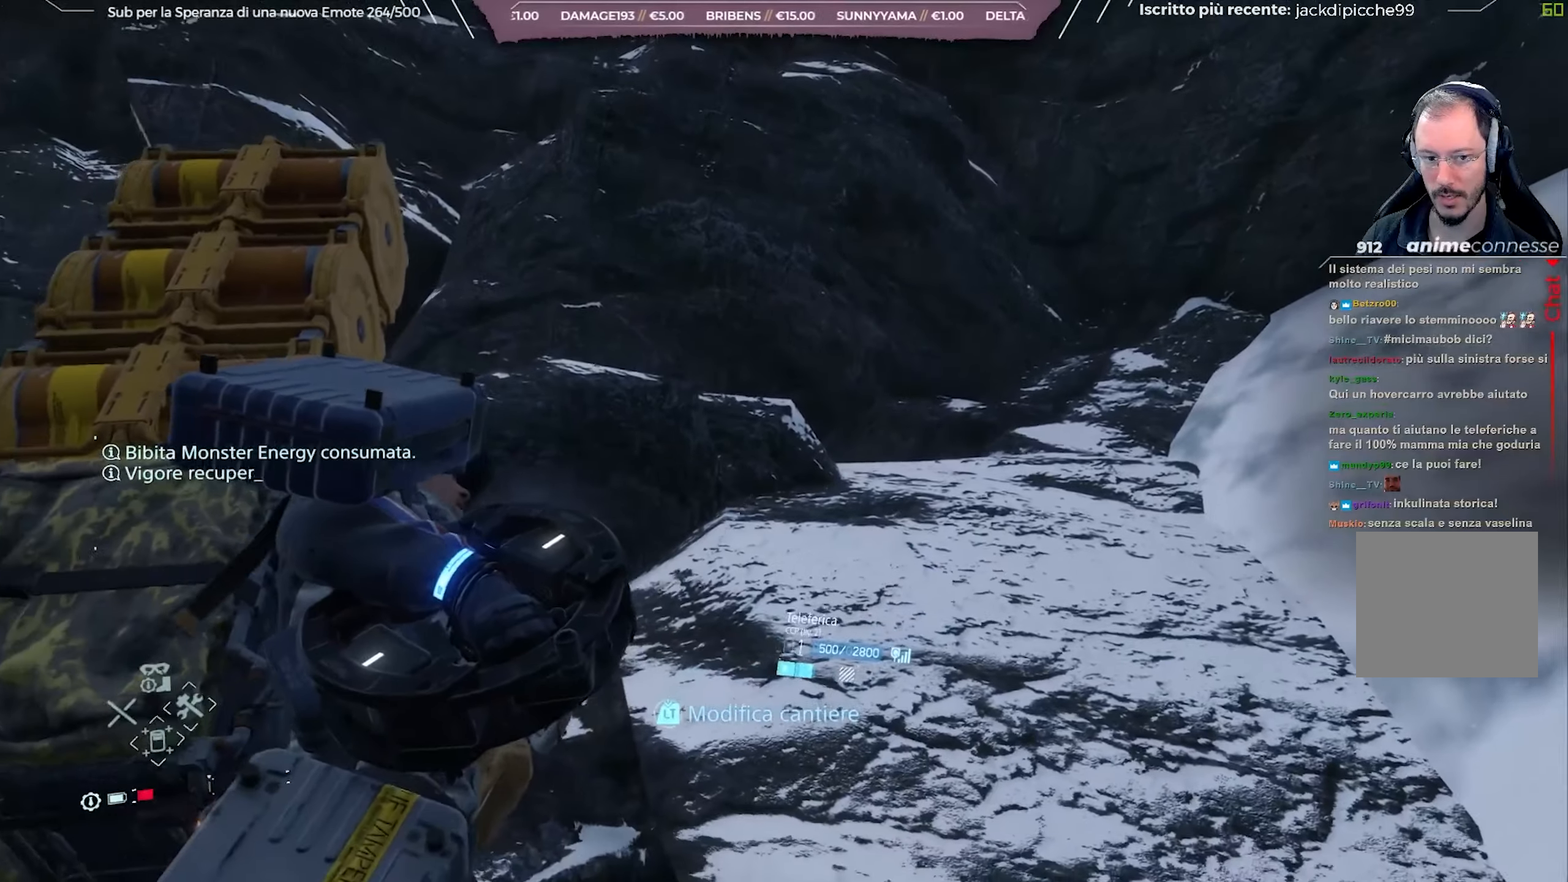
{"buttons": ["A"], "left_stick": "up", "right_stick": "center", "events": [[117, "A", "down"], [200, "A", "up"], [283, "A", "down"], [383, "A", "up"], [450, "A", "down"]]}
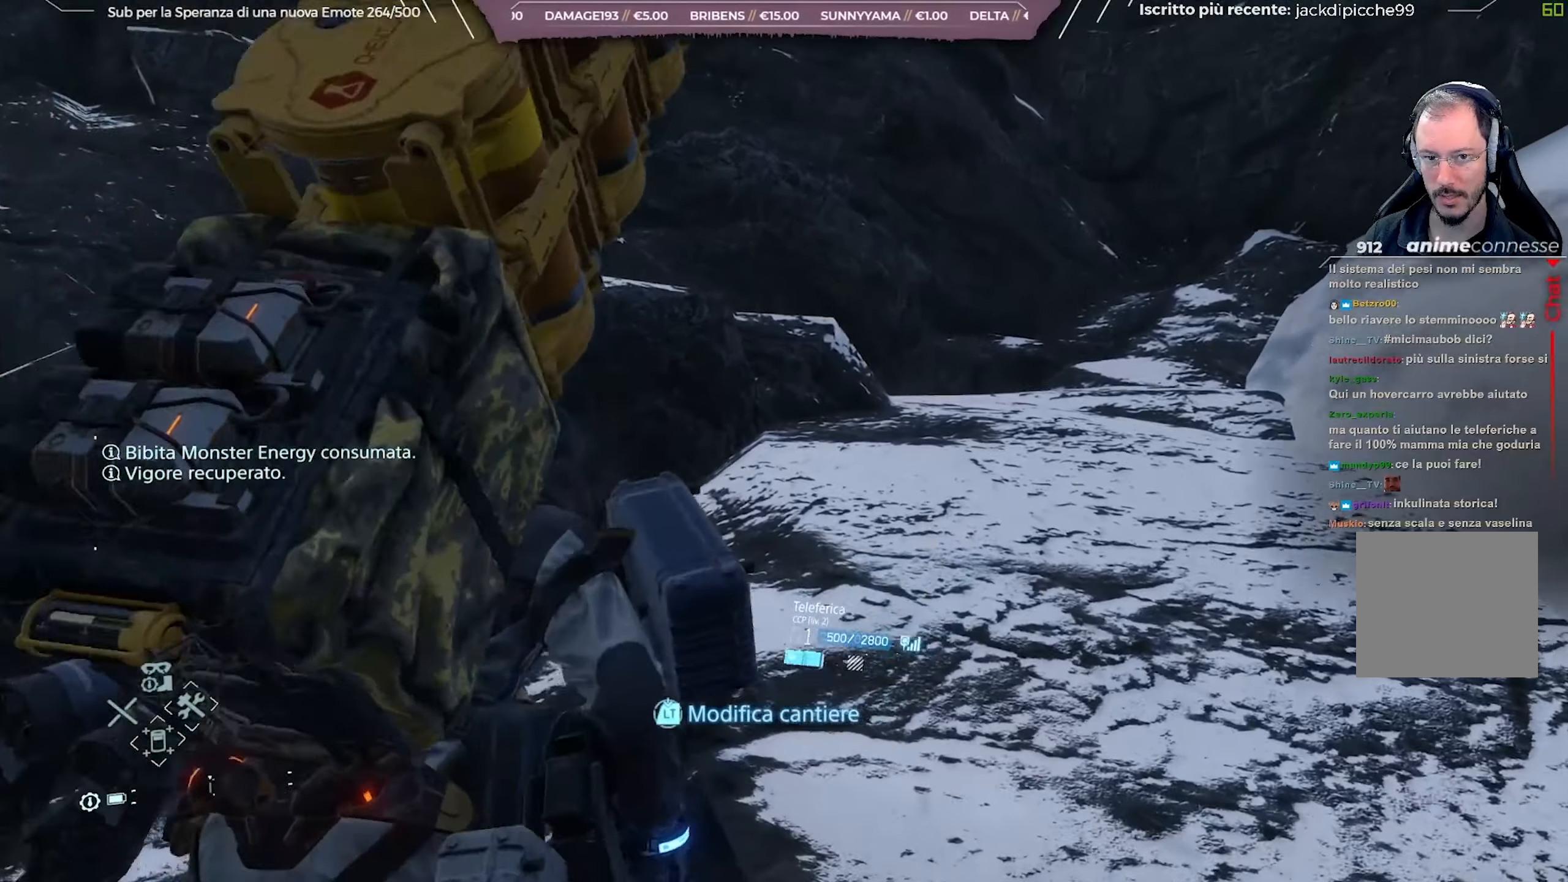
{"buttons": [], "left_stick": "right", "right_stick": "center", "events": [[33, "A", "up"], [100, "left_stick", "center"], [400, "left_stick", "right"], [467, "A", "down"], [500, "A", "up"]]}
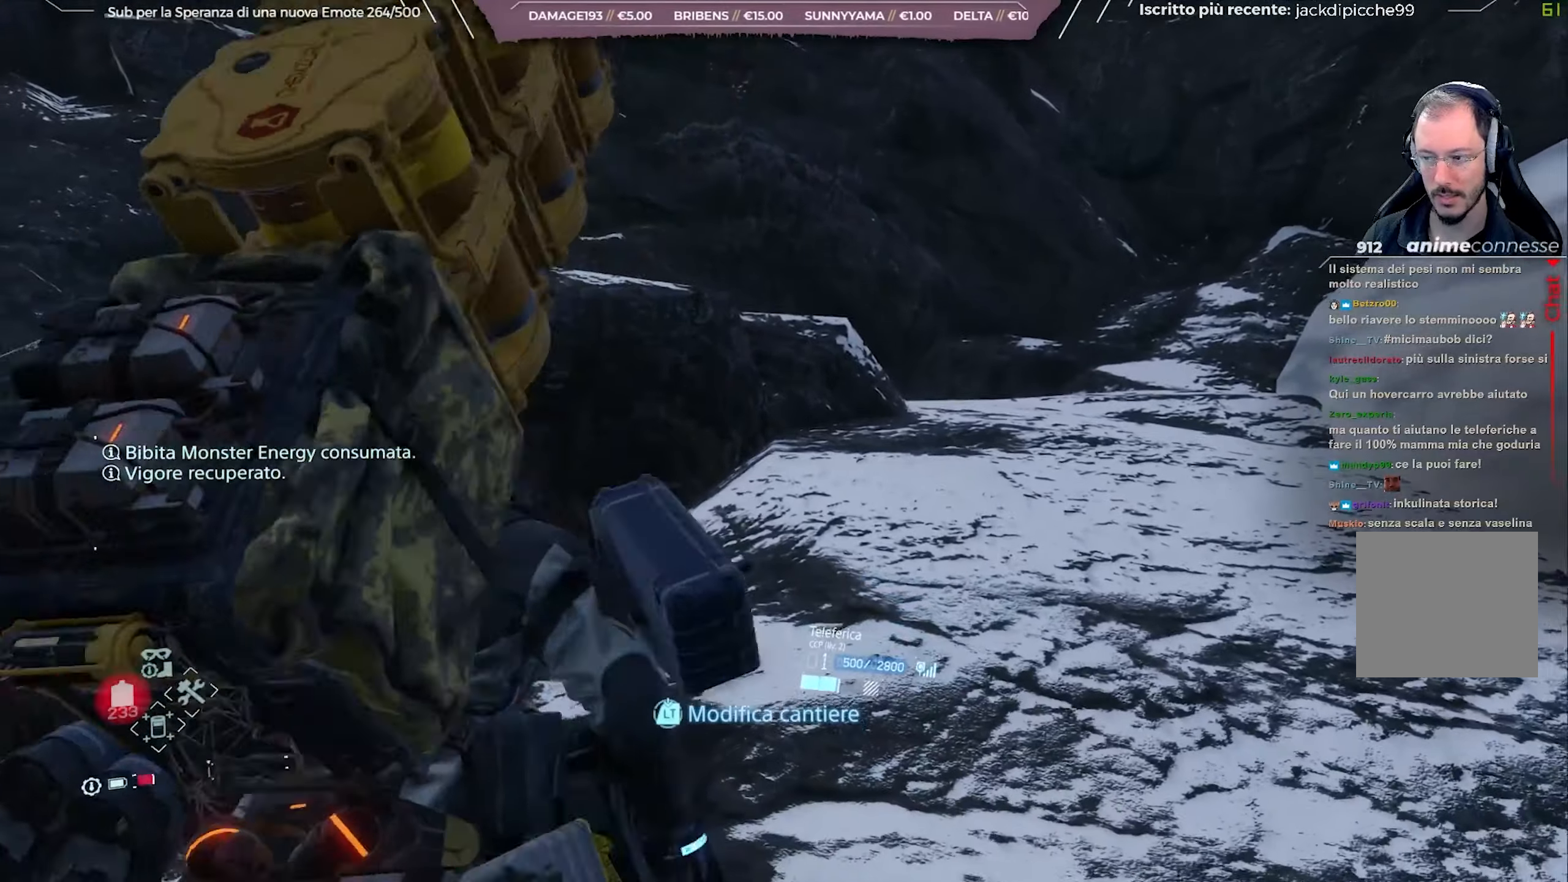
{"buttons": [], "left_stick": "center", "right_stick": "center", "events": [[117, "A", "down"], [183, "A", "up"], [333, "left_stick", "center"]]}
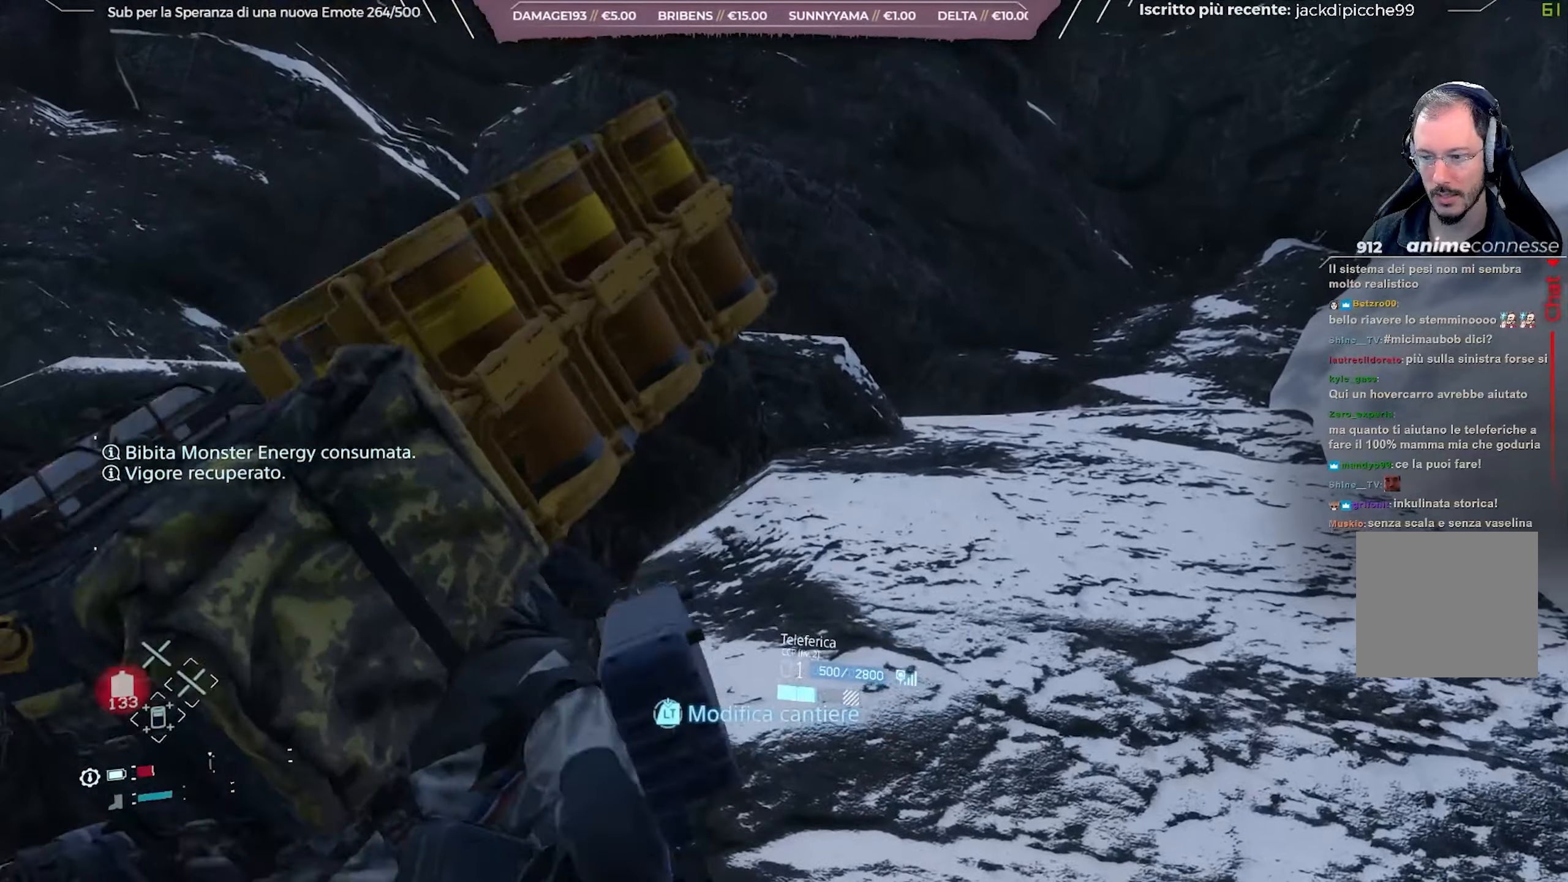
{"buttons": [], "left_stick": "center", "right_stick": "center", "events": []}
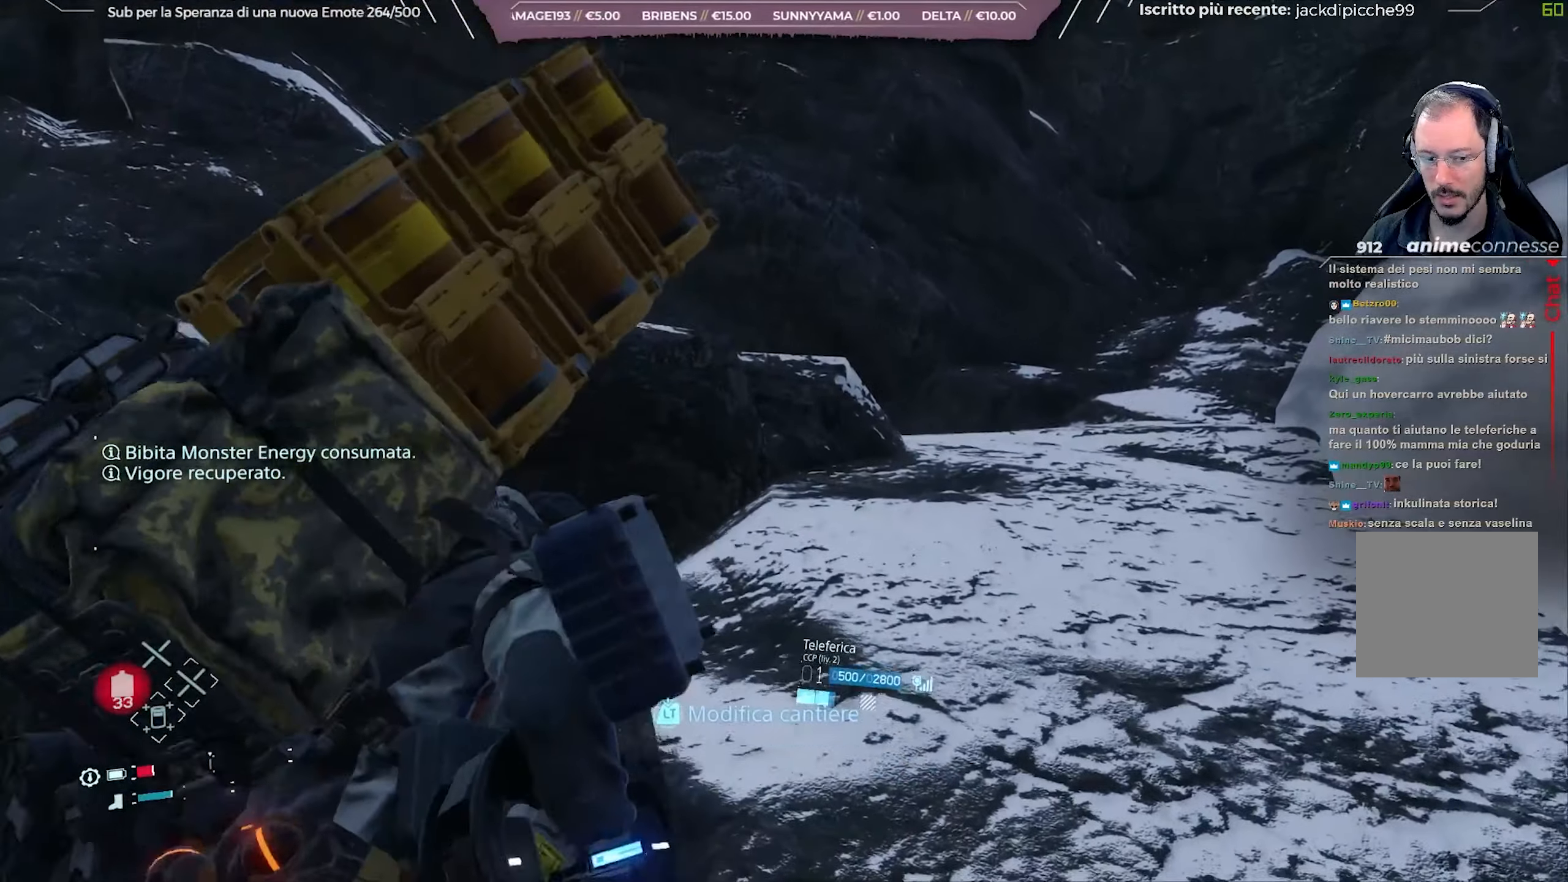
{"buttons": [], "left_stick": "right", "right_stick": "right", "events": [[50, "right_stick", "down-right"], [283, "right_stick", "center"], [417, "right_stick", "right"], [483, "left_stick", "right"]]}
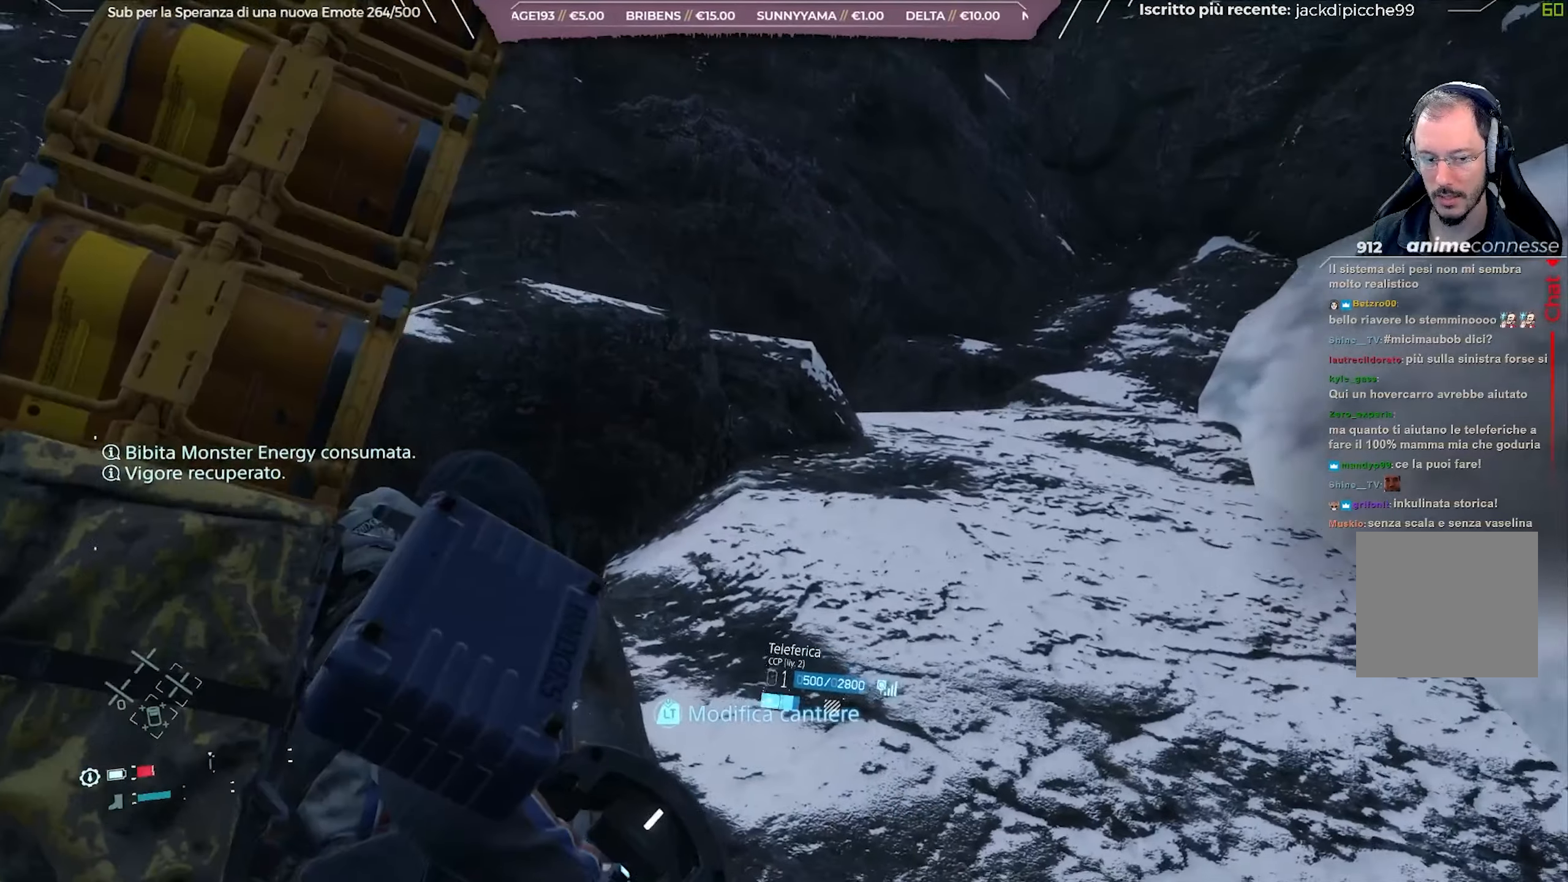
{"buttons": [], "left_stick": "up-right", "right_stick": "center", "events": [[117, "A", "down"], [117, "right_stick", "center"], [167, "A", "up"], [233, "A", "down"], [333, "A", "up"], [483, "left_stick", "up-right"]]}
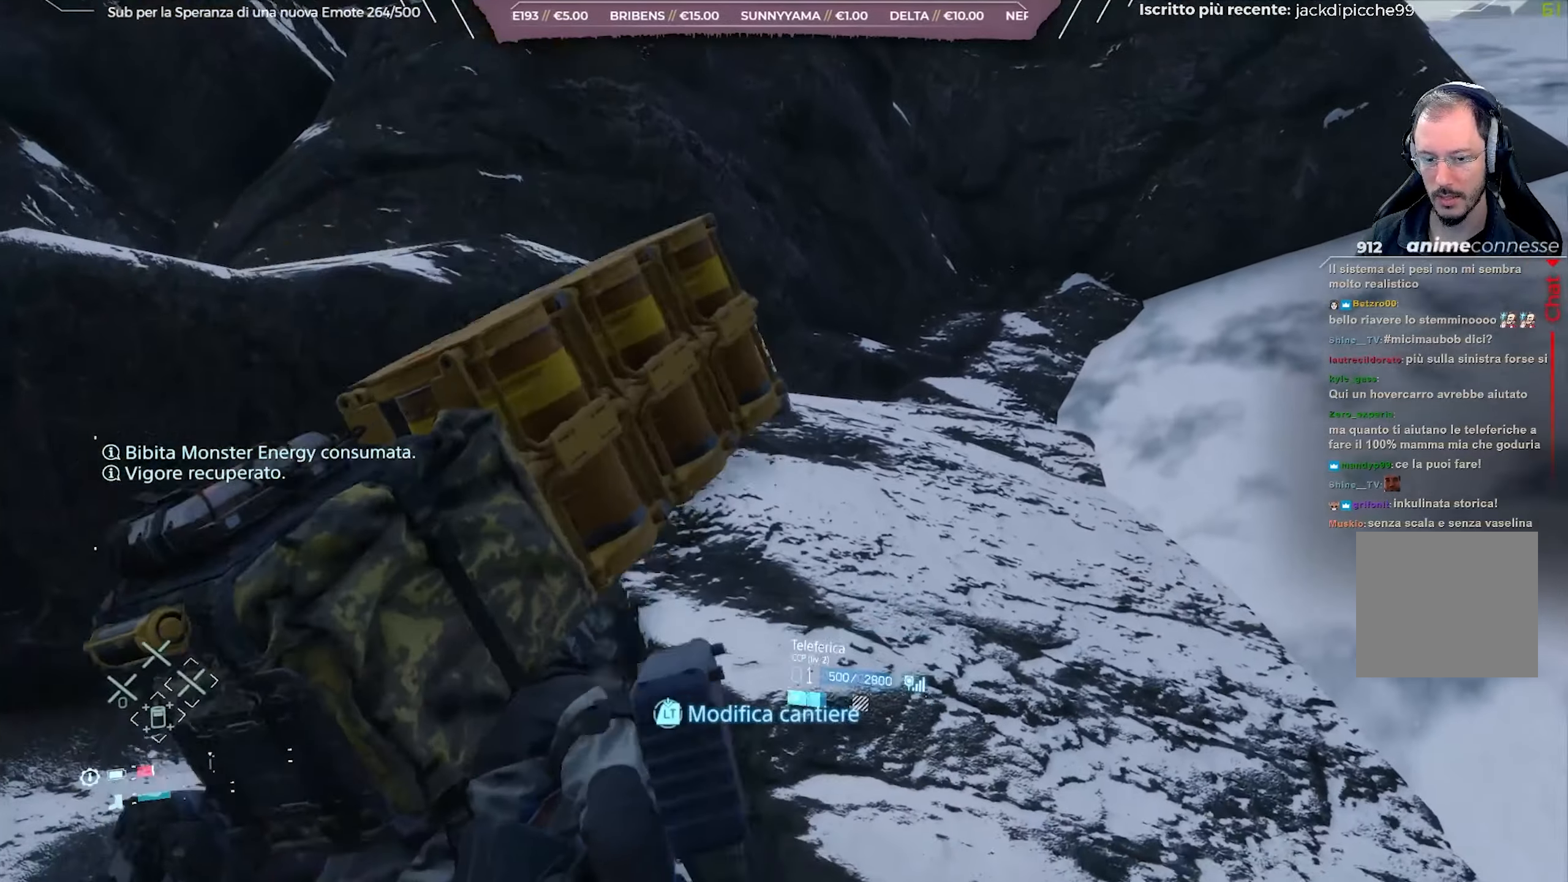
{"buttons": [], "left_stick": "center", "right_stick": "center", "events": [[383, "left_stick", "center"]]}
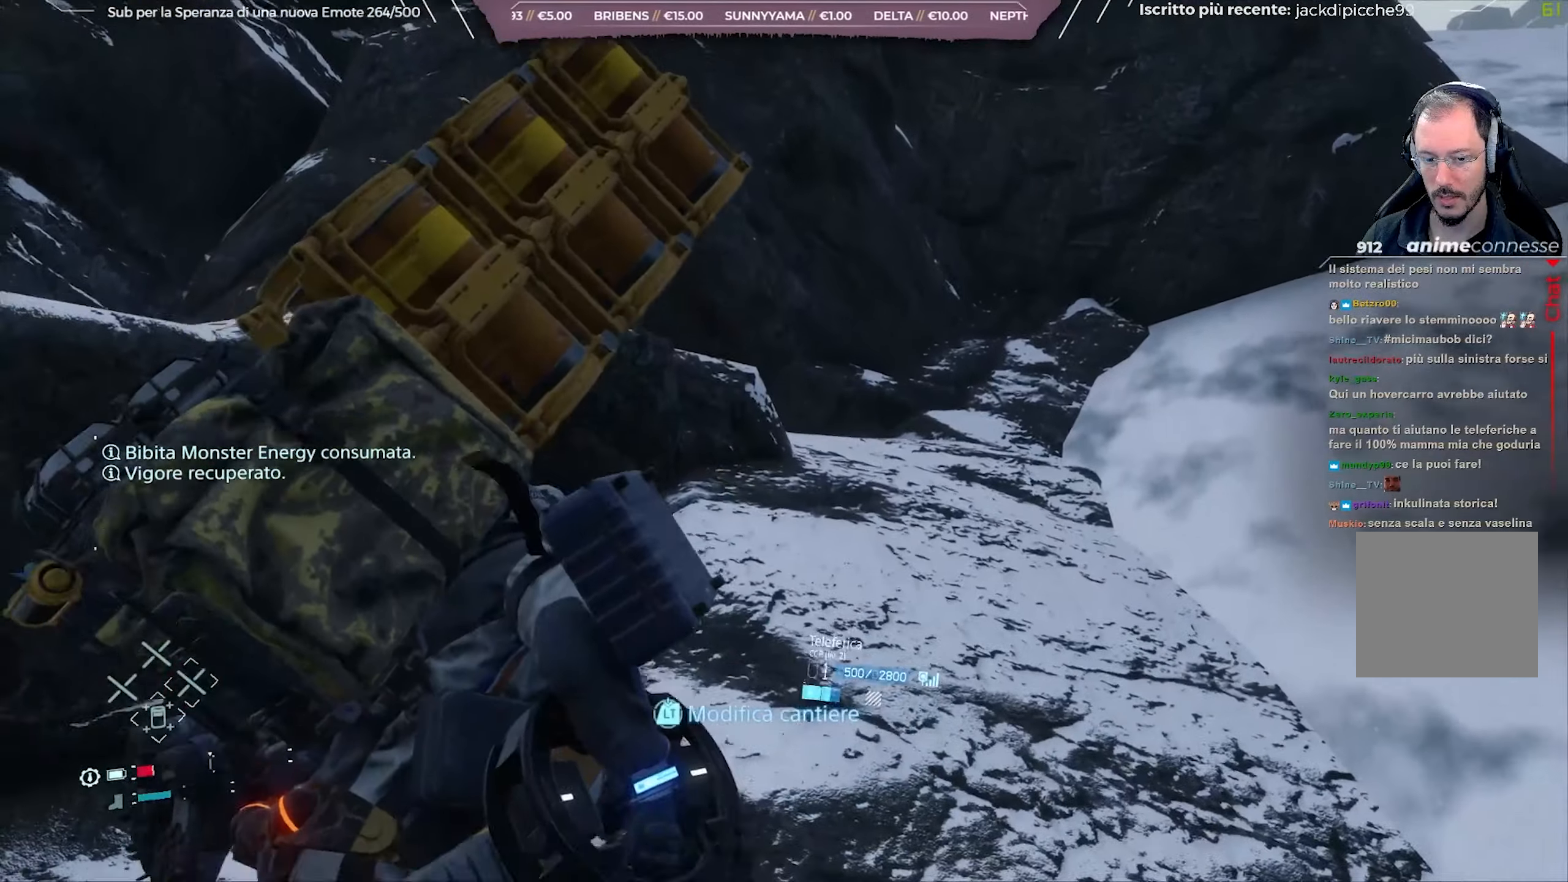
{"buttons": [], "left_stick": "center", "right_stick": "center", "events": [[50, "DPAD_RIGHT", "down"], [133, "DPAD_RIGHT", "up"], [350, "right_stick", "down-right"], [483, "right_stick", "center"]]}
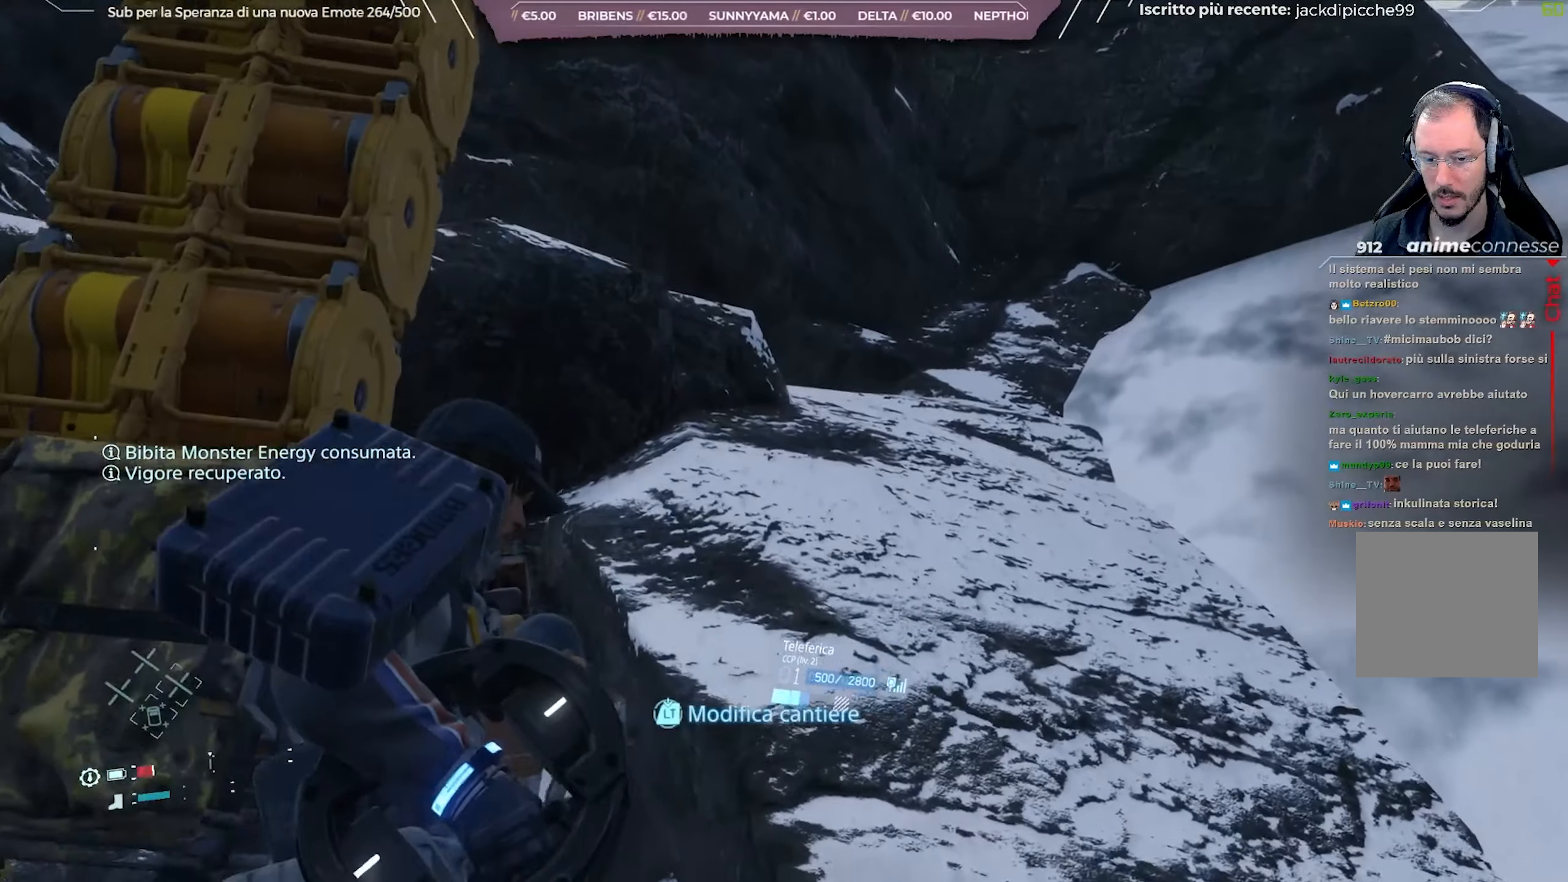
{"buttons": [], "left_stick": "center", "right_stick": "center", "events": [[100, "DPAD_RIGHT", "down"], [200, "DPAD_RIGHT", "up"]]}
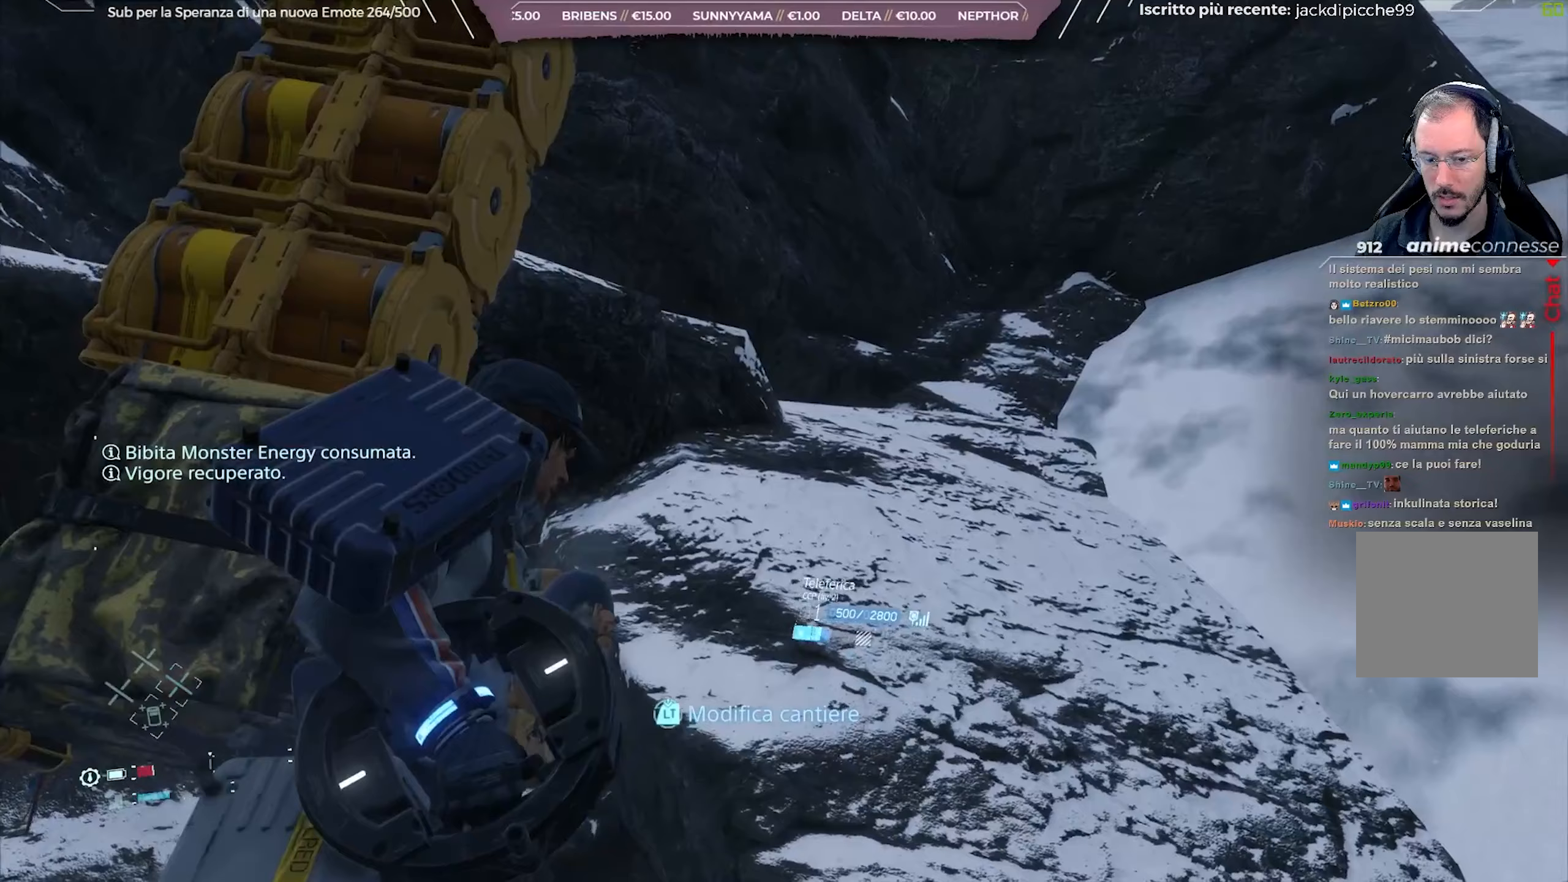
{"buttons": [], "left_stick": "center", "right_stick": "down", "events": [[100, "DPAD_RIGHT", "down"], [183, "DPAD_RIGHT", "up"], [367, "right_stick", "down"]]}
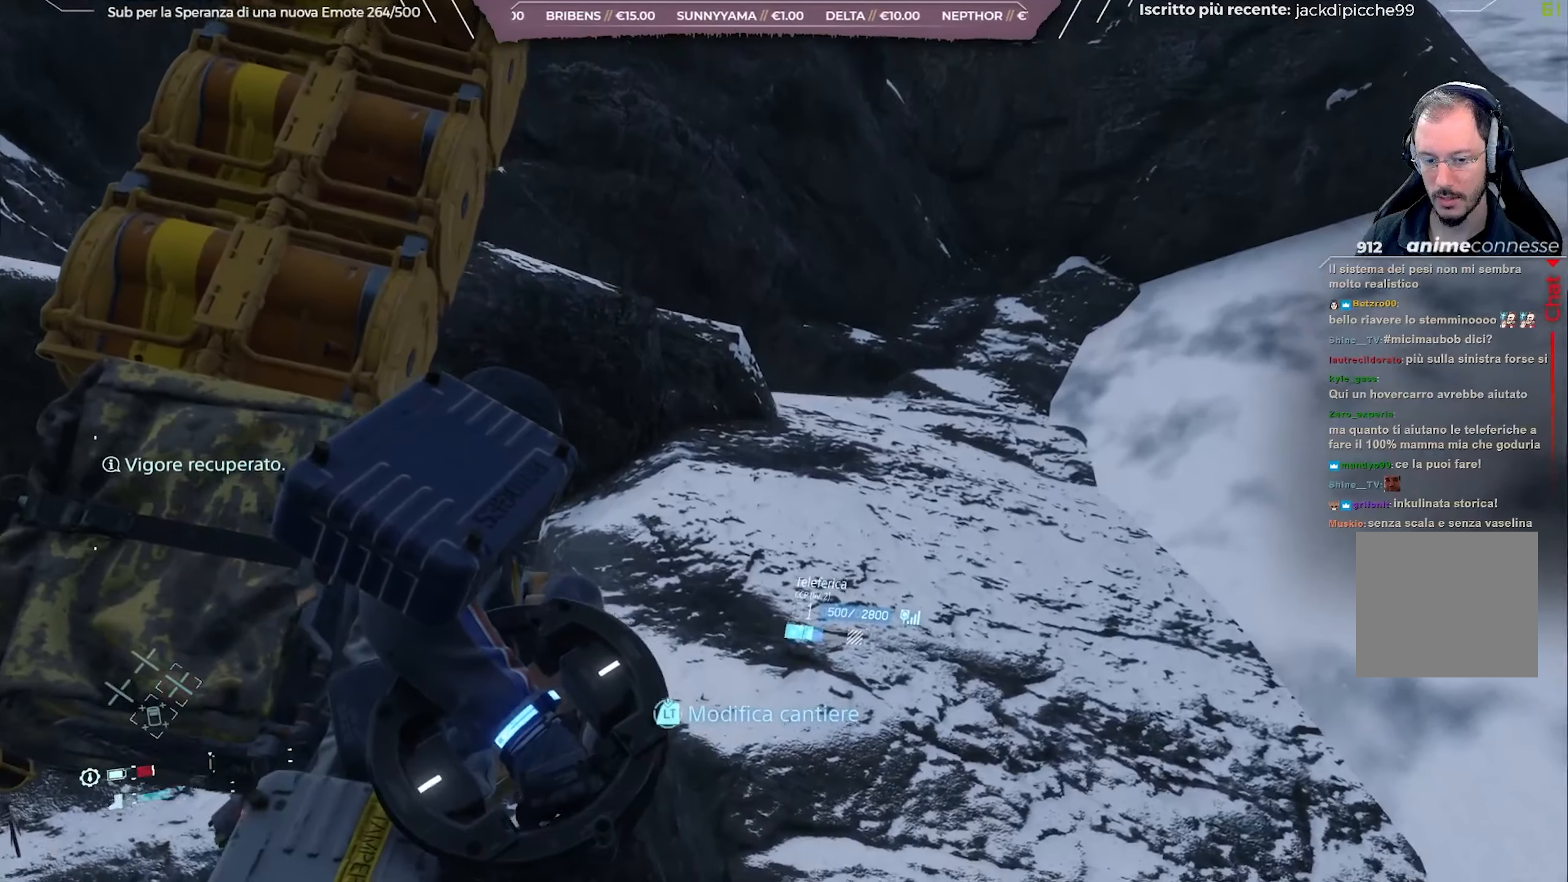
{"buttons": [], "left_stick": "center", "right_stick": "center", "events": [[50, "right_stick", "down-right"], [133, "DPAD_RIGHT", "down"], [183, "right_stick", "center"], [233, "DPAD_RIGHT", "up"]]}
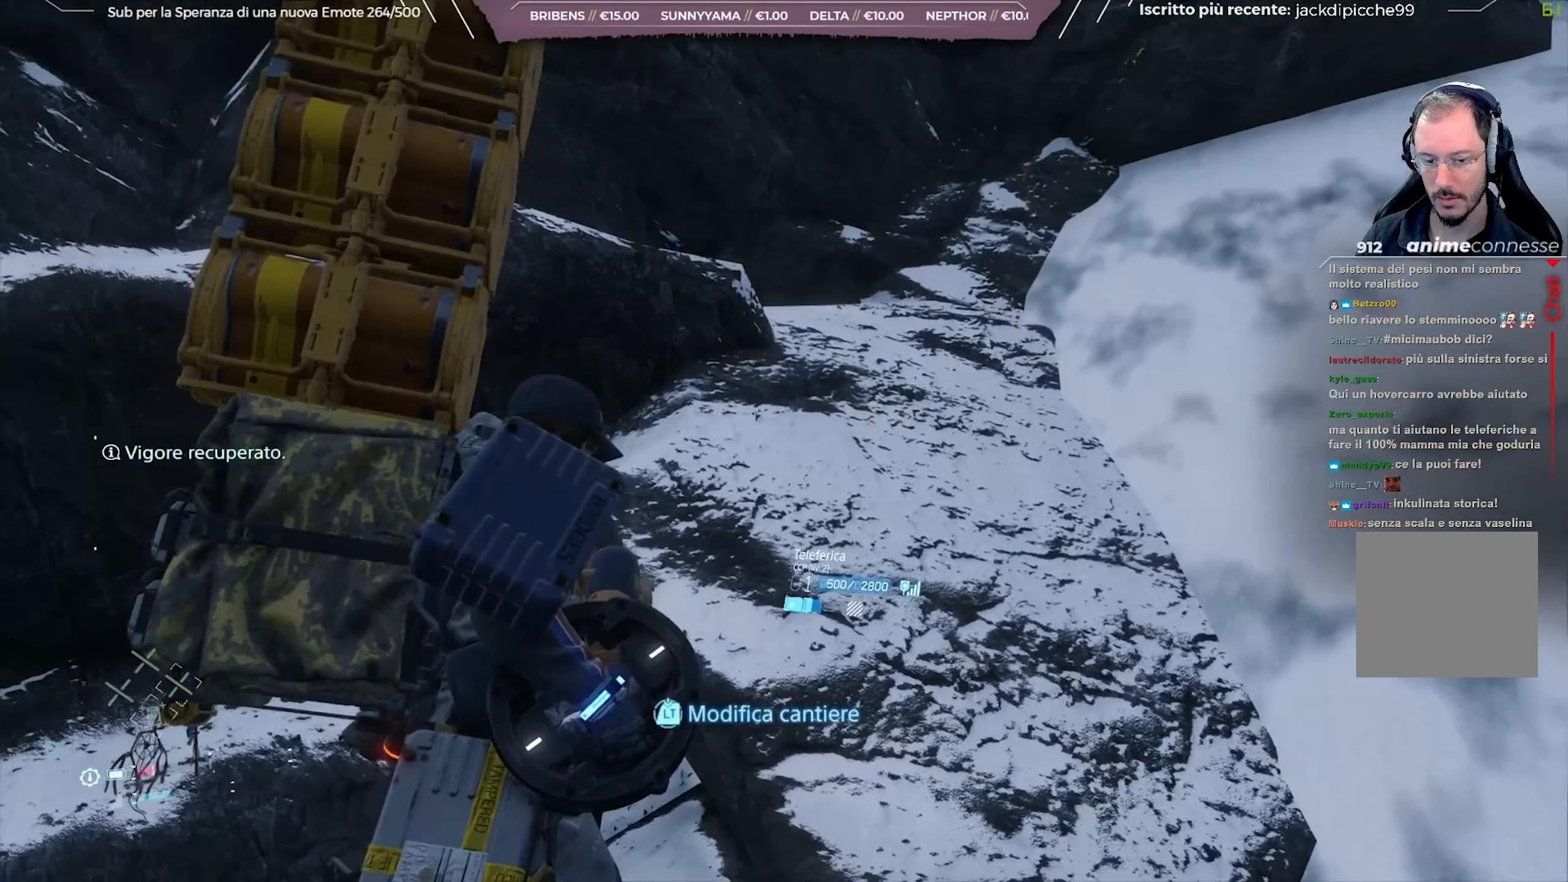
{"buttons": [], "left_stick": "center", "right_stick": "center", "events": [[17, "right_stick", "right"], [150, "DPAD_RIGHT", "down"], [233, "DPAD_RIGHT", "up"], [250, "right_stick", "center"]]}
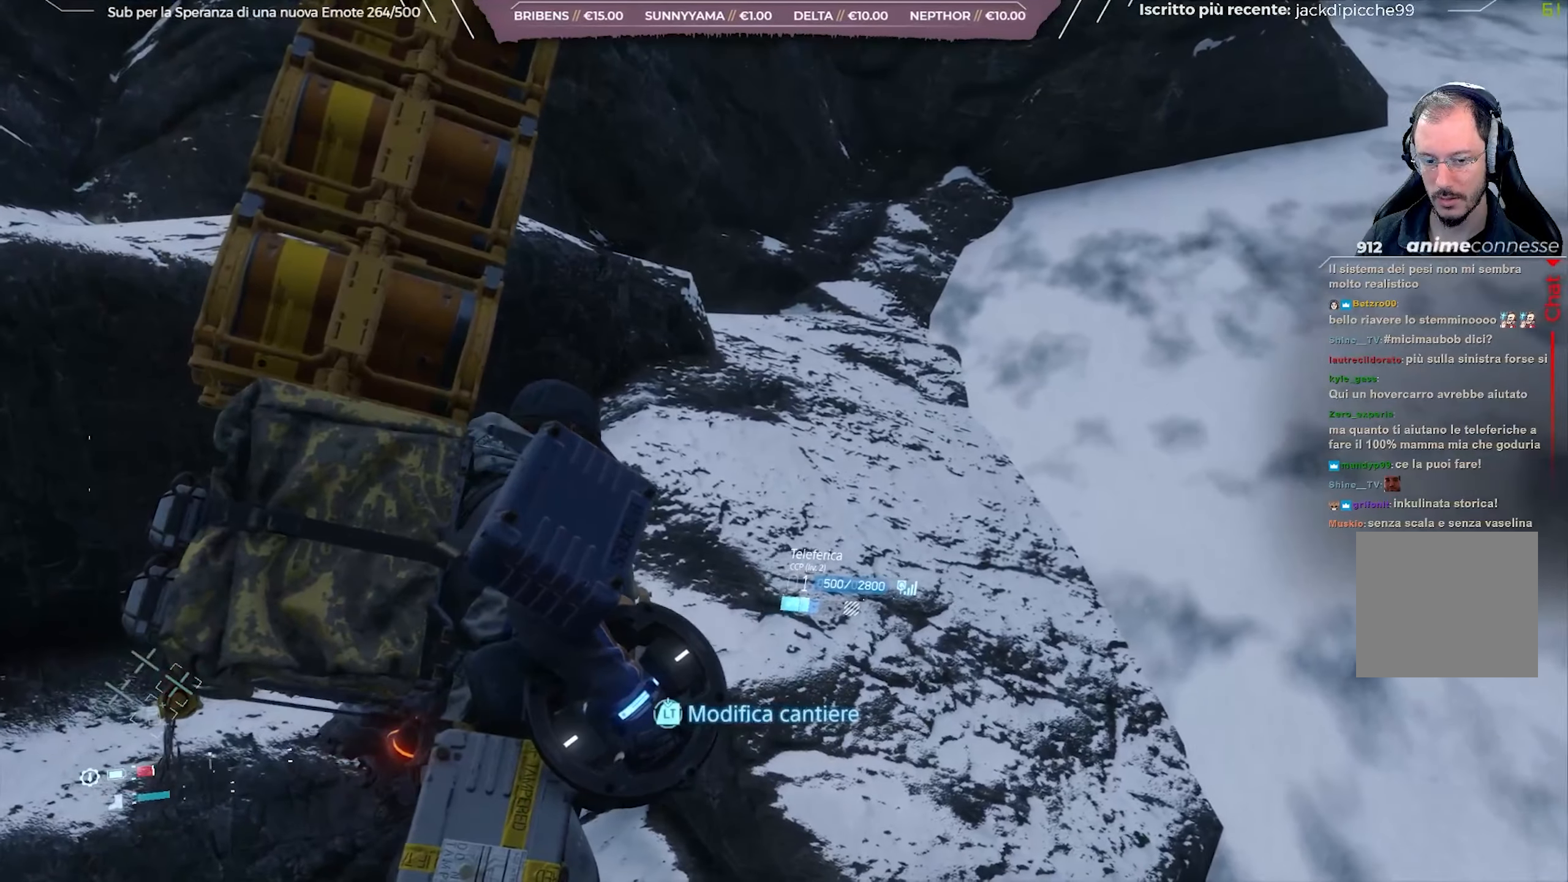
{"buttons": [], "left_stick": "center", "right_stick": "down-right", "events": [[83, "right_stick", "down-right"], [233, "DPAD_RIGHT", "down"], [300, "right_stick", "center"], [317, "DPAD_RIGHT", "up"], [500, "right_stick", "down-right"]]}
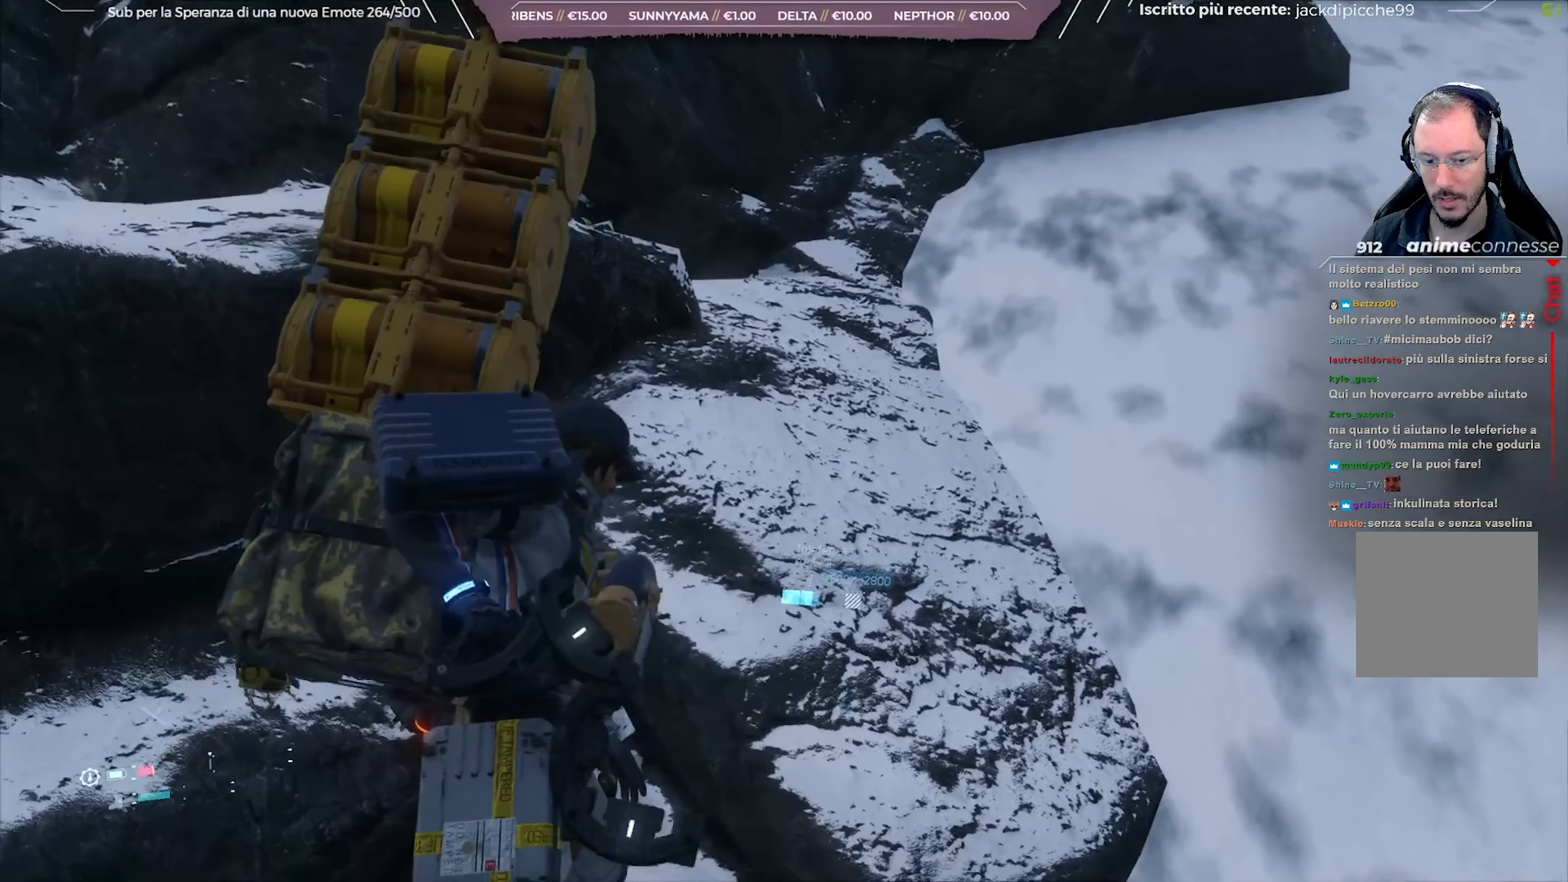
{"buttons": ["A"], "left_stick": "up-right", "right_stick": "center", "events": [[67, "left_stick", "down"], [150, "right_stick", "center"], [167, "left_stick", "center"], [333, "left_stick", "up"], [383, "left_stick", "up-right"], [500, "A", "down"]]}
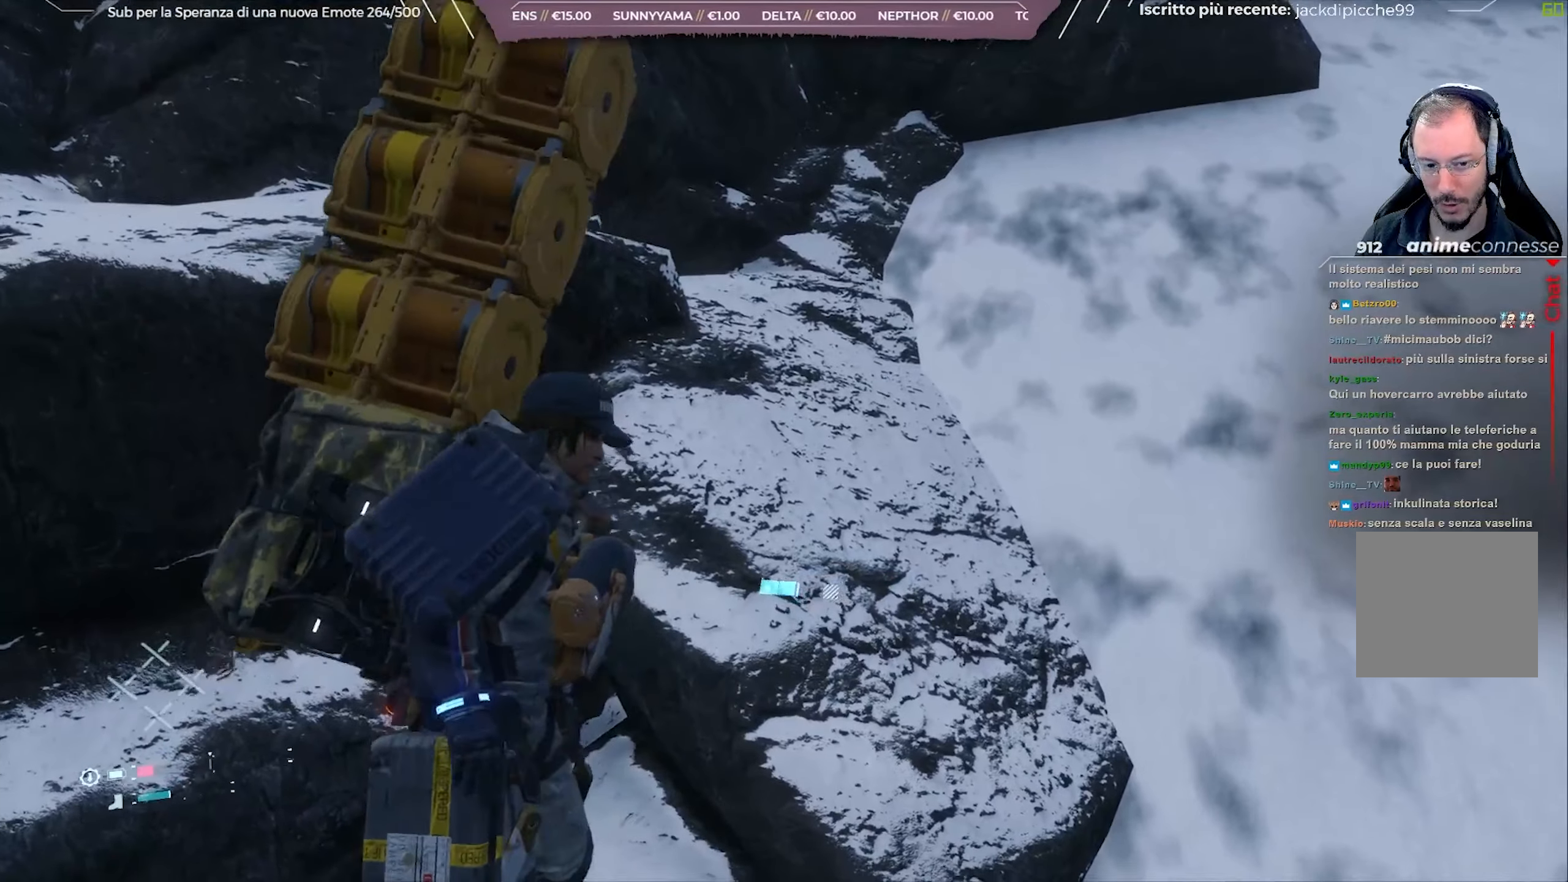
{"buttons": [], "left_stick": "up-right", "right_stick": "center", "events": [[83, "A", "up"], [133, "A", "down"], [217, "A", "up"], [267, "A", "down"], [367, "A", "up"]]}
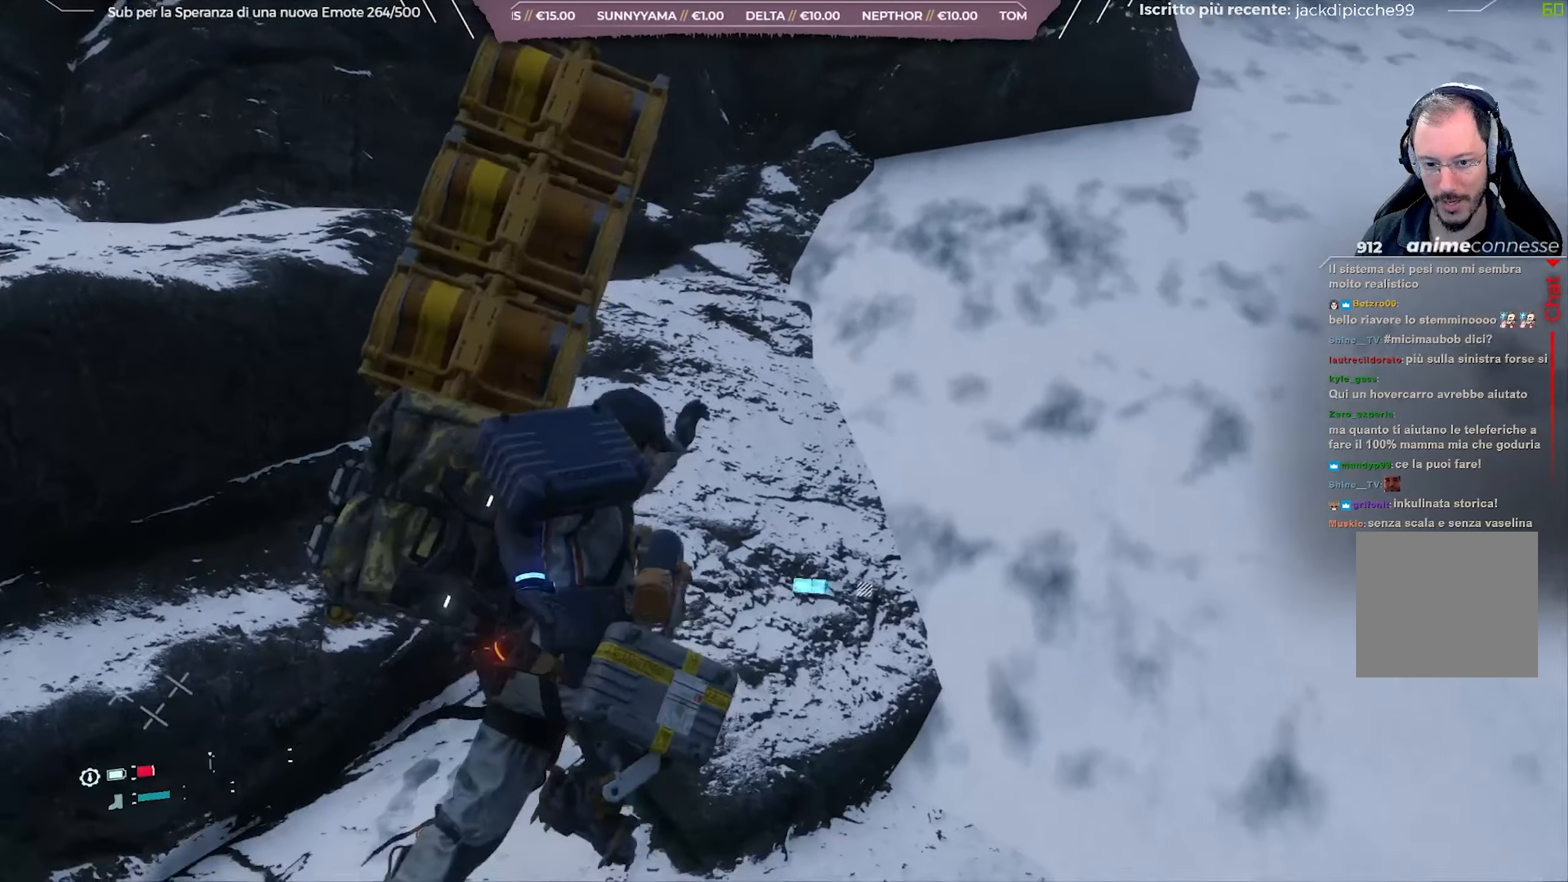
{"buttons": ["L2", "R2"], "left_stick": "up", "right_stick": "center", "events": [[33, "right_stick", "up-left"], [167, "left_stick", "up"], [233, "L2", "down"], [250, "R2", "down"], [300, "right_stick", "left"], [467, "right_stick", "center"]]}
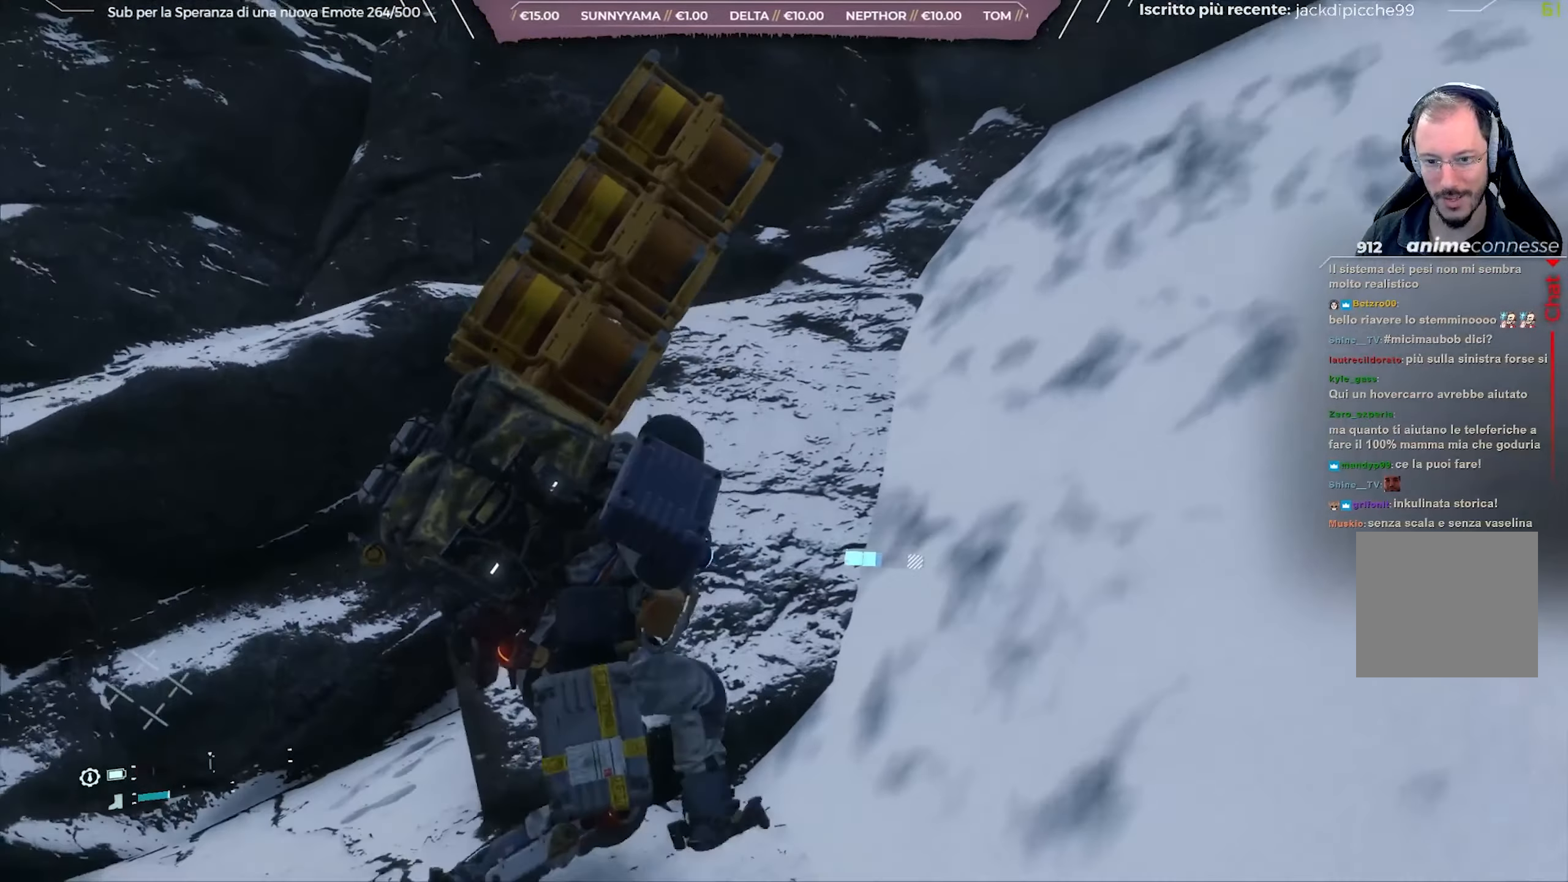
{"buttons": ["L2", "R2"], "left_stick": "up-left", "right_stick": "left", "events": [[83, "right_stick", "up"], [283, "right_stick", "center"], [450, "right_stick", "left"], [500, "left_stick", "up-left"]]}
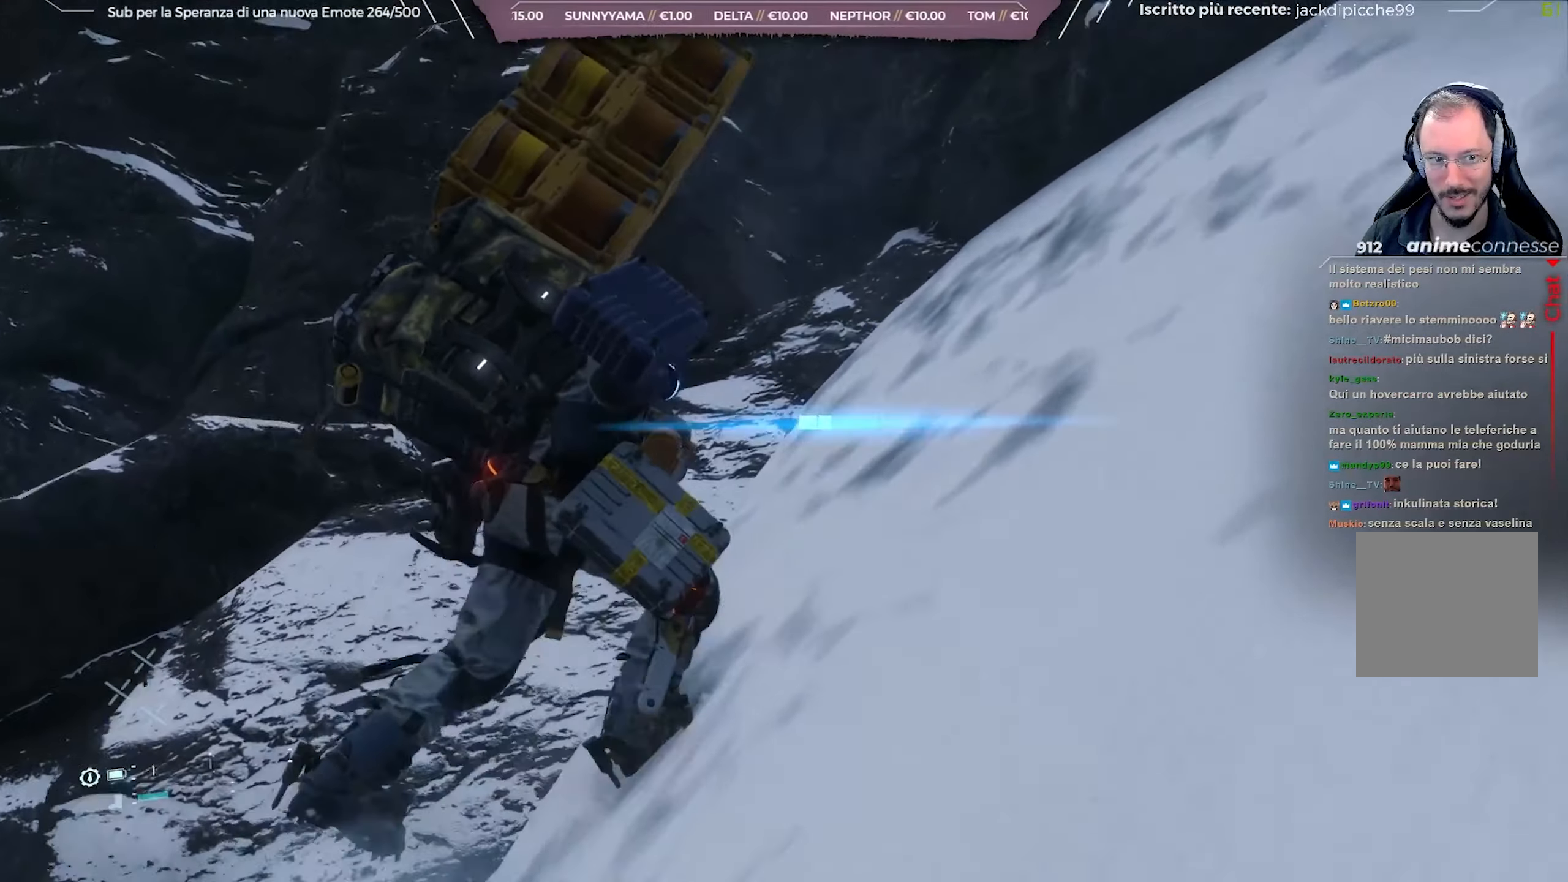
{"buttons": ["L2", "R2"], "left_stick": "up-left", "right_stick": "up", "events": [[33, "right_stick", "up-left"], [183, "right_stick", "center"], [400, "right_stick", "up"]]}
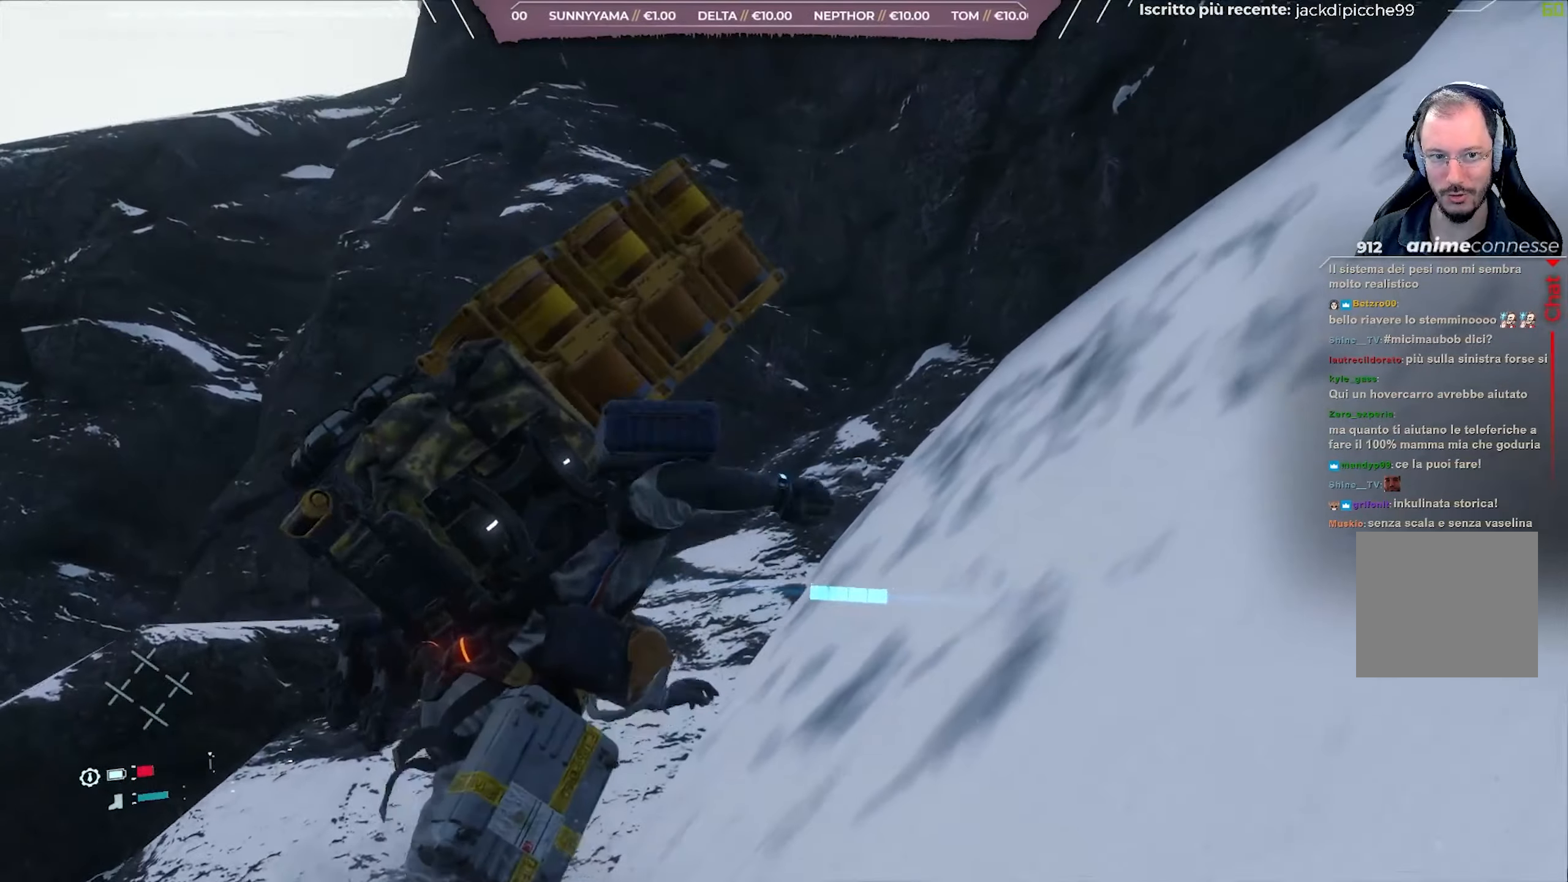
{"buttons": ["L2", "R2"], "left_stick": "up-right", "right_stick": "right", "events": [[33, "right_stick", "center"], [233, "right_stick", "down-left"], [433, "right_stick", "right"], [467, "left_stick", "up-right"]]}
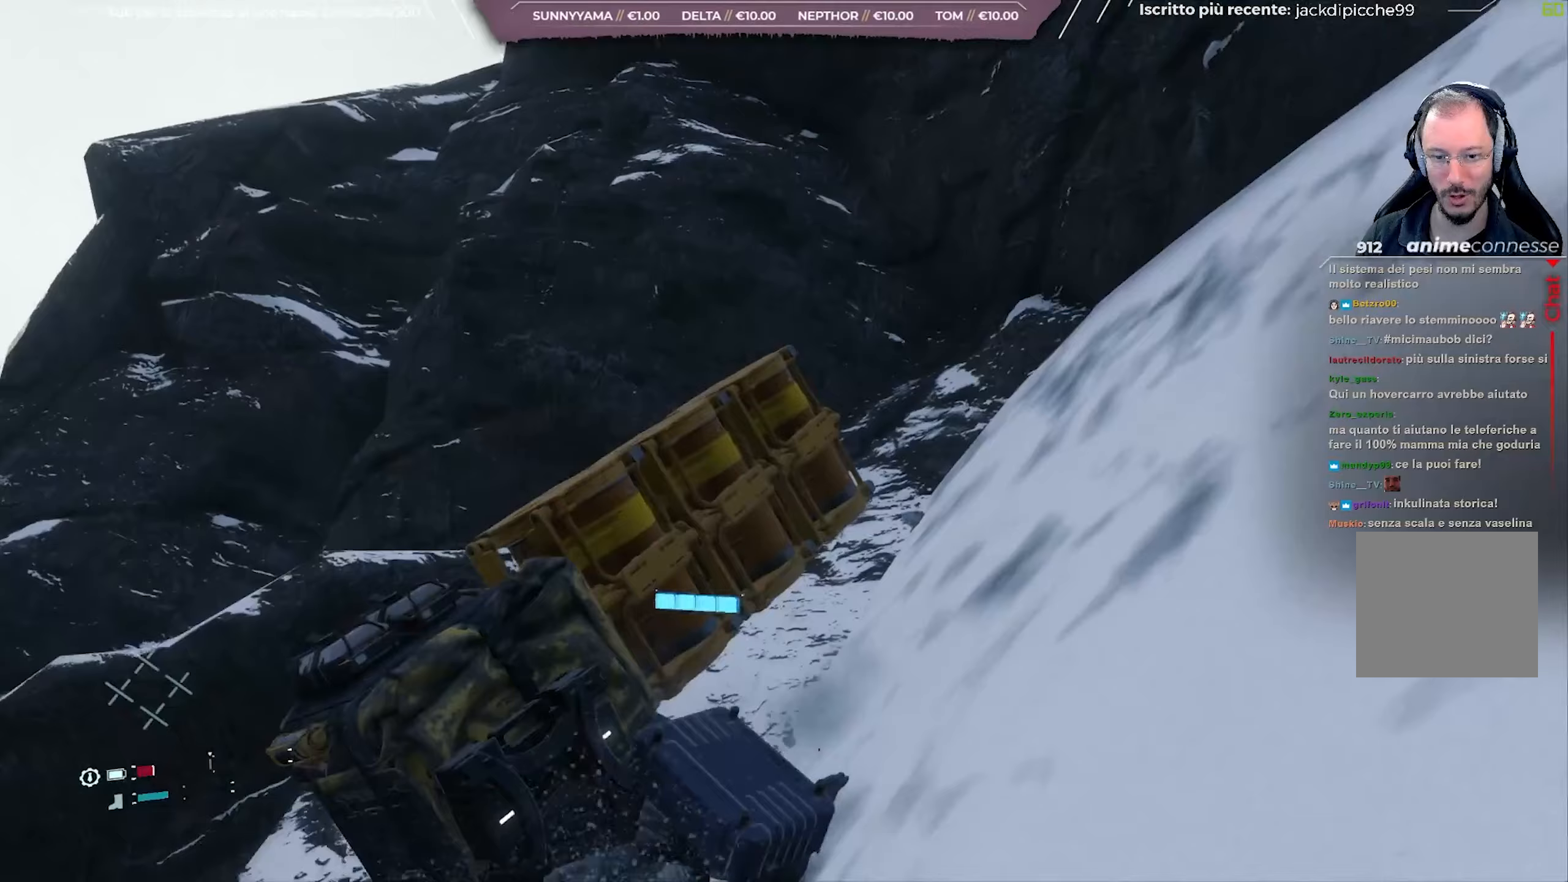
{"buttons": ["L2"], "left_stick": "down", "right_stick": "right", "events": [[167, "L2", "up"], [200, "left_stick", "right"], [267, "L2", "down"], [467, "R2", "up"], [483, "left_stick", "down"]]}
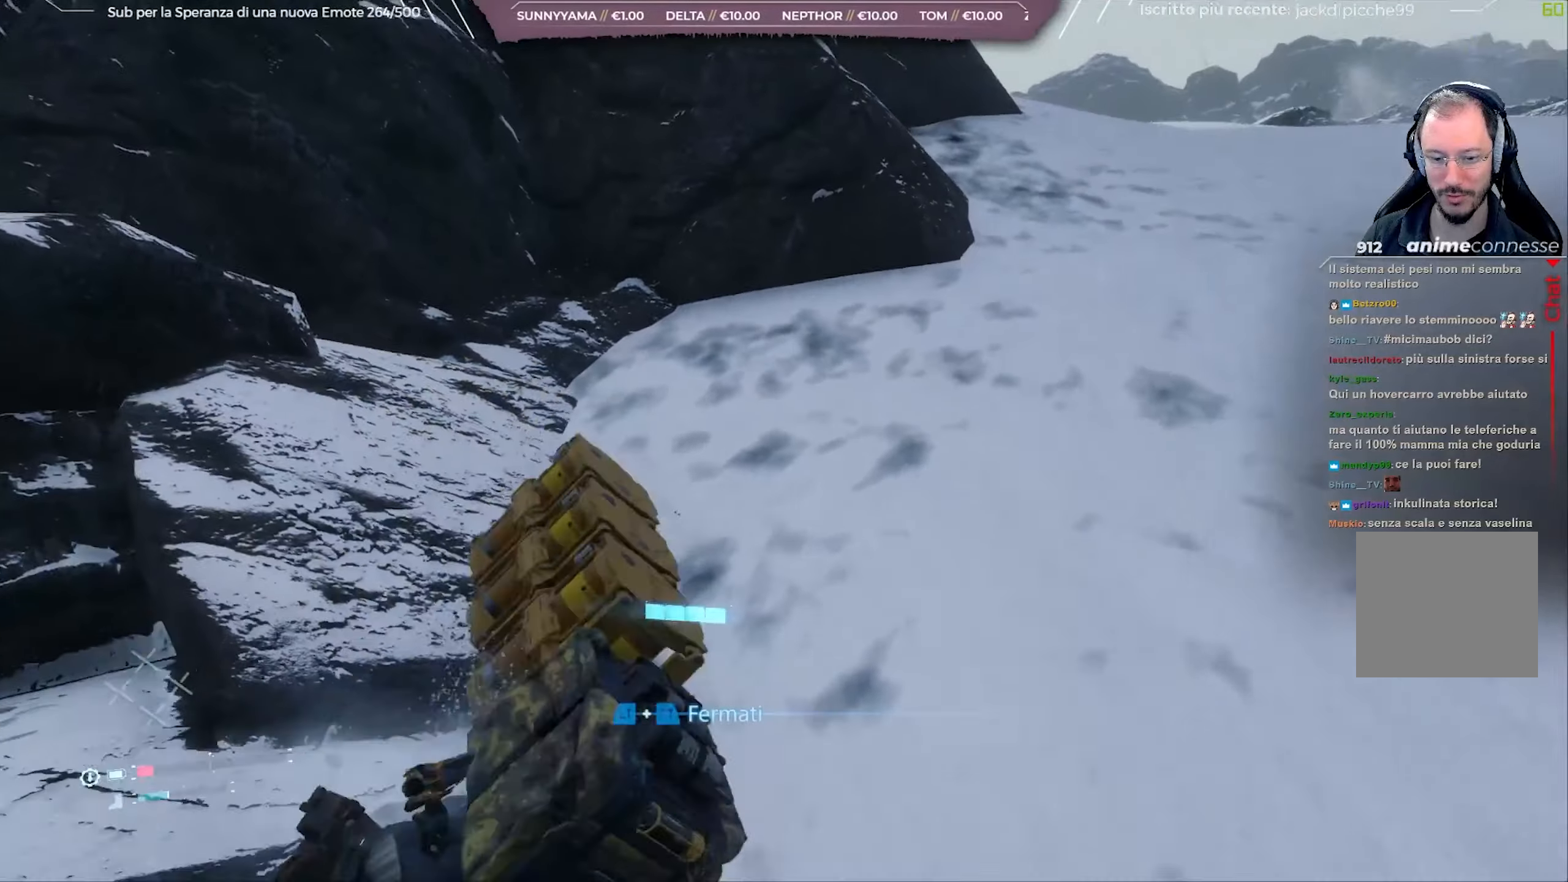
{"buttons": ["L2", "R2"], "left_stick": "up", "right_stick": "left", "events": [[50, "R2", "down"], [100, "left_stick", "up"], [183, "right_stick", "center"], [233, "right_stick", "up-left"], [500, "right_stick", "left"]]}
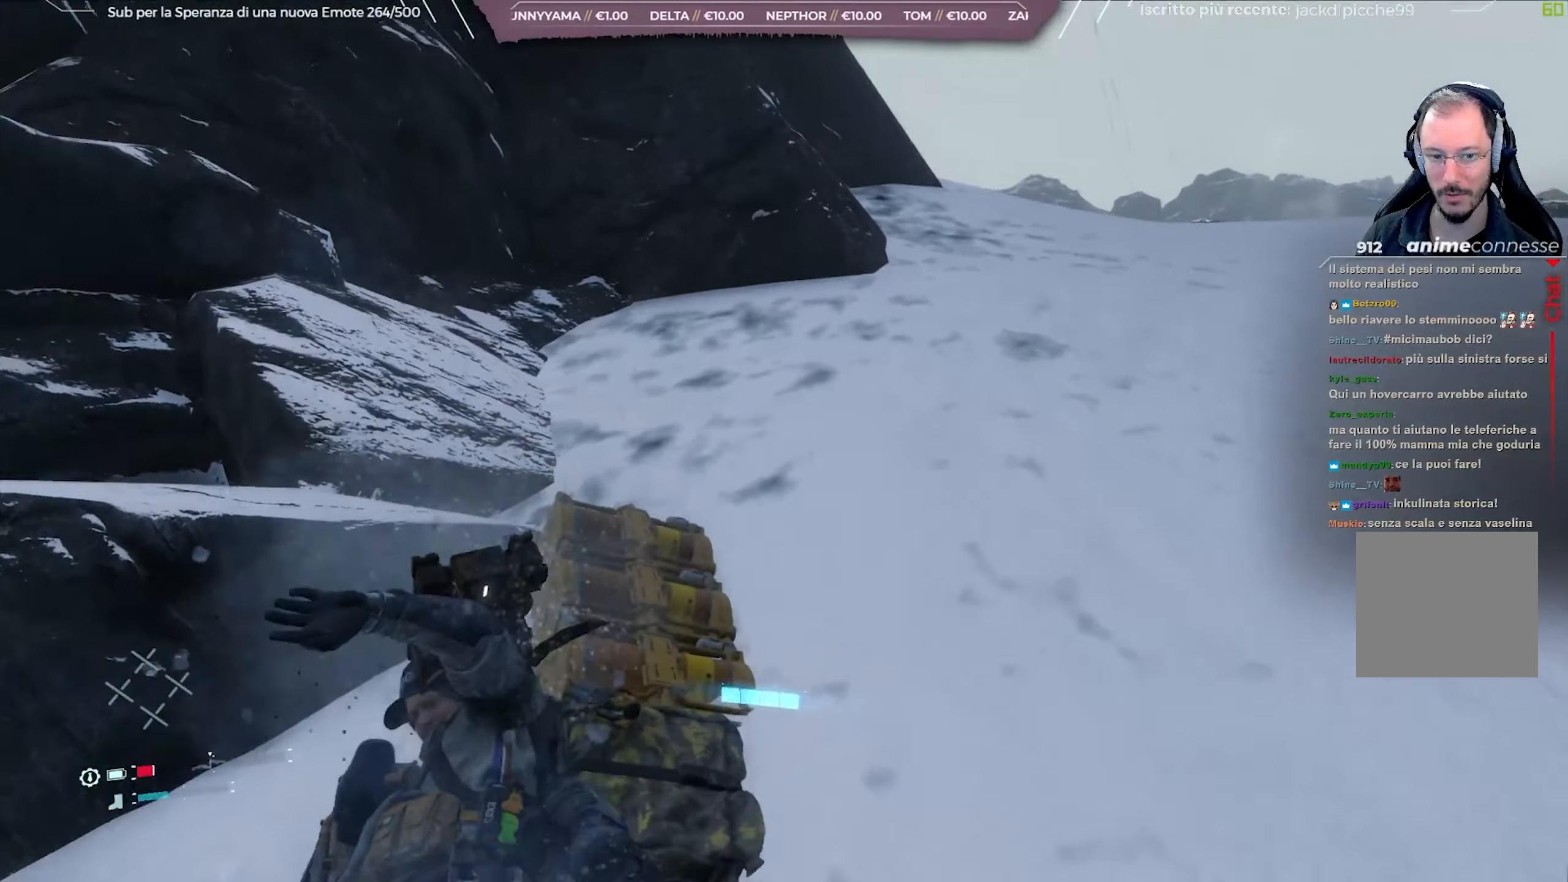
{"buttons": ["L2", "R2"], "left_stick": "right", "right_stick": "down-left", "events": [[250, "left_stick", "up-right"], [350, "right_stick", "down-left"], [500, "left_stick", "right"]]}
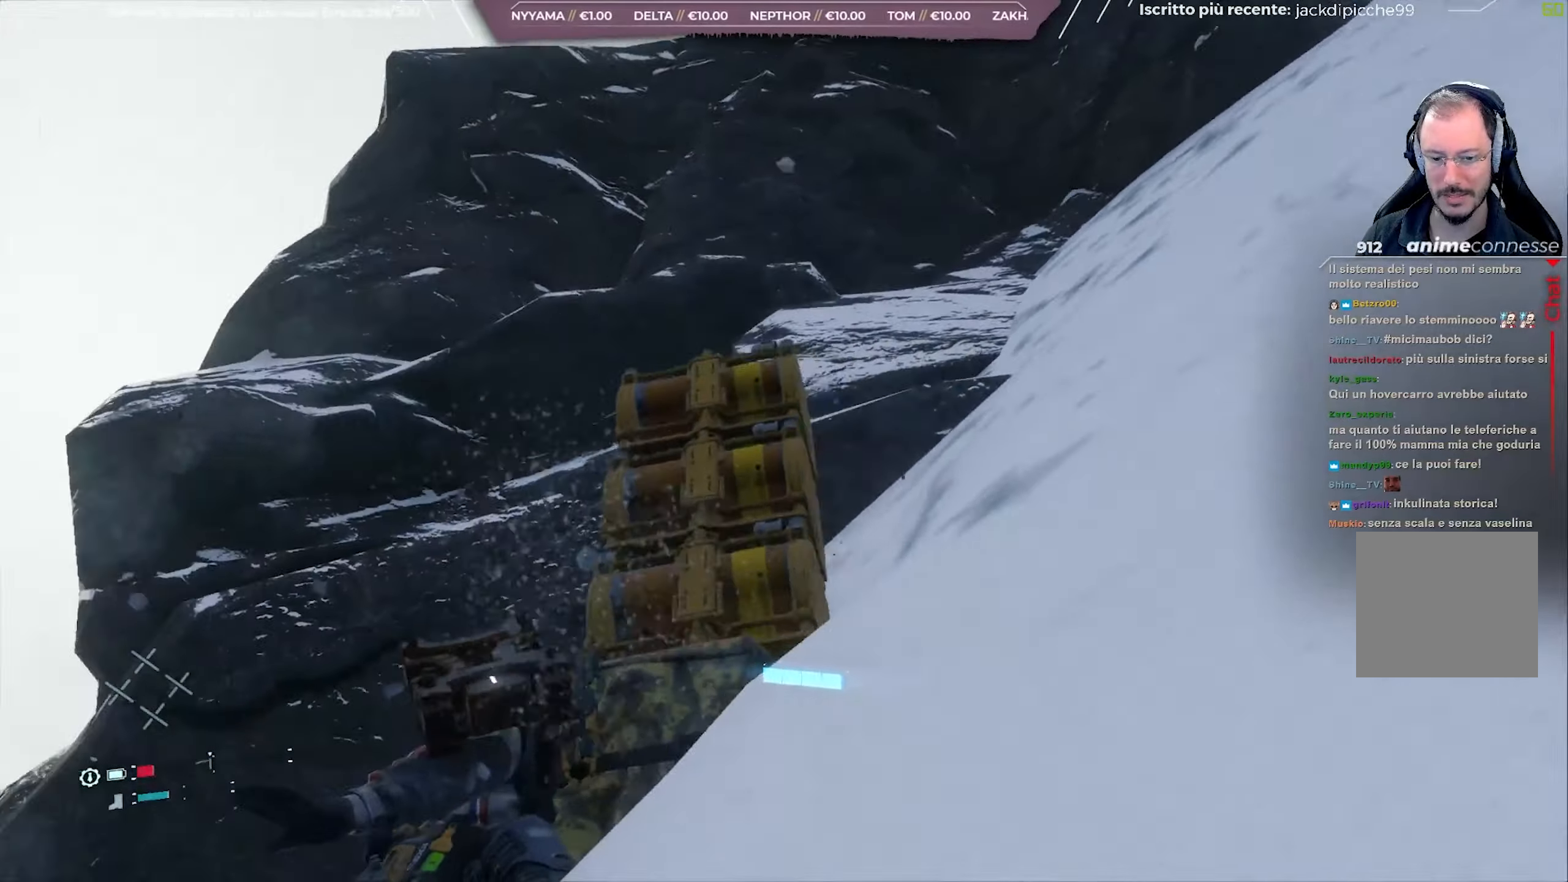
{"buttons": ["L2", "R2"], "left_stick": "down-right", "right_stick": "down-left", "events": [[117, "left_stick", "down-right"]]}
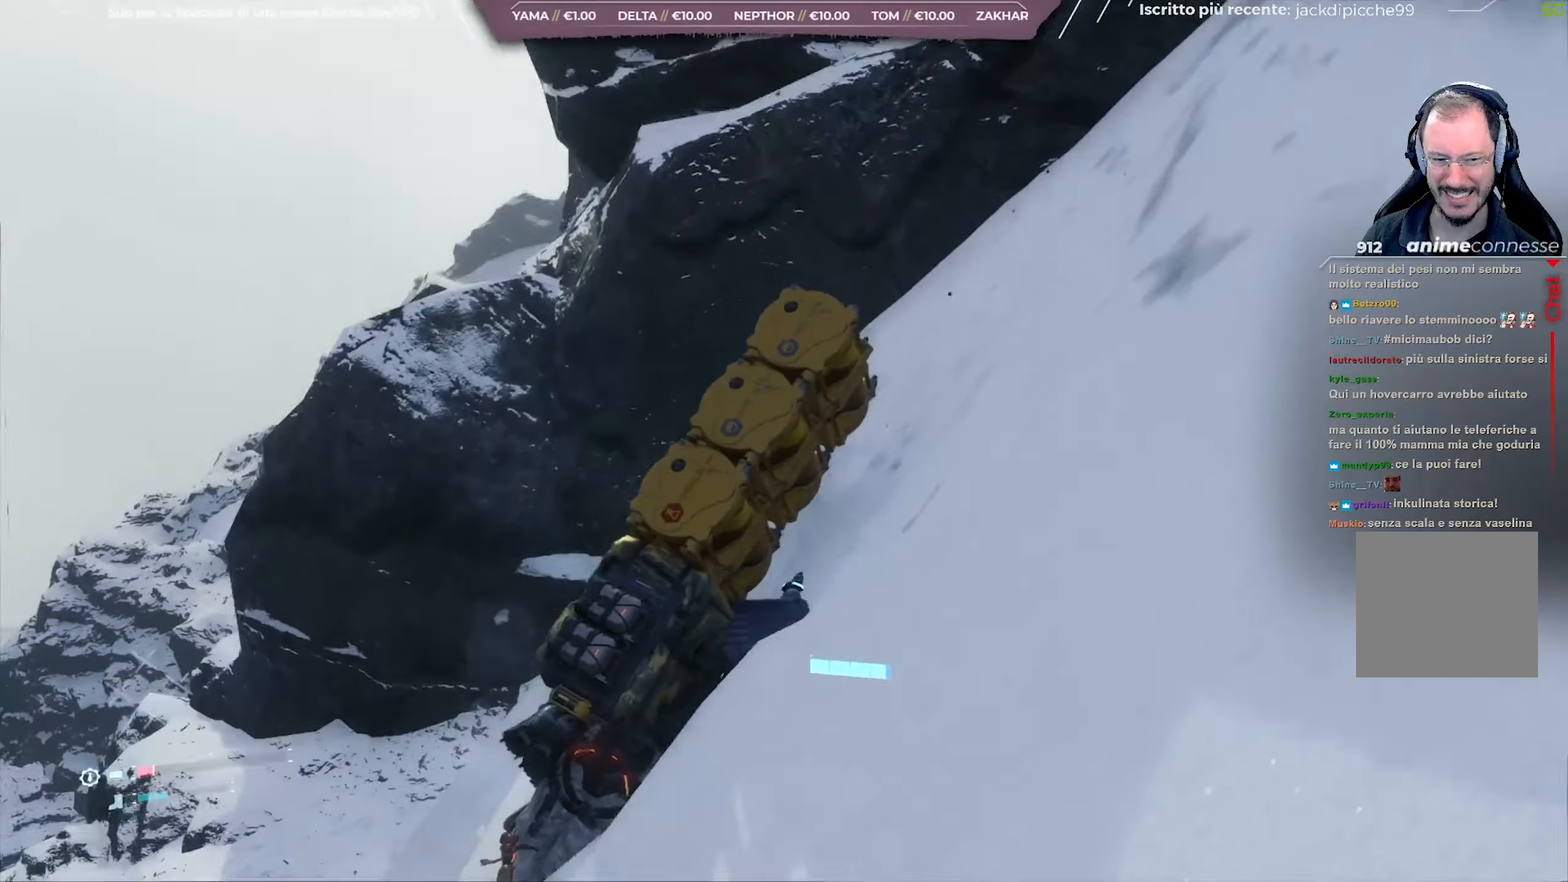
{"buttons": ["L2", "R2"], "left_stick": "right", "right_stick": "center", "events": [[167, "right_stick", "center"], [500, "left_stick", "right"]]}
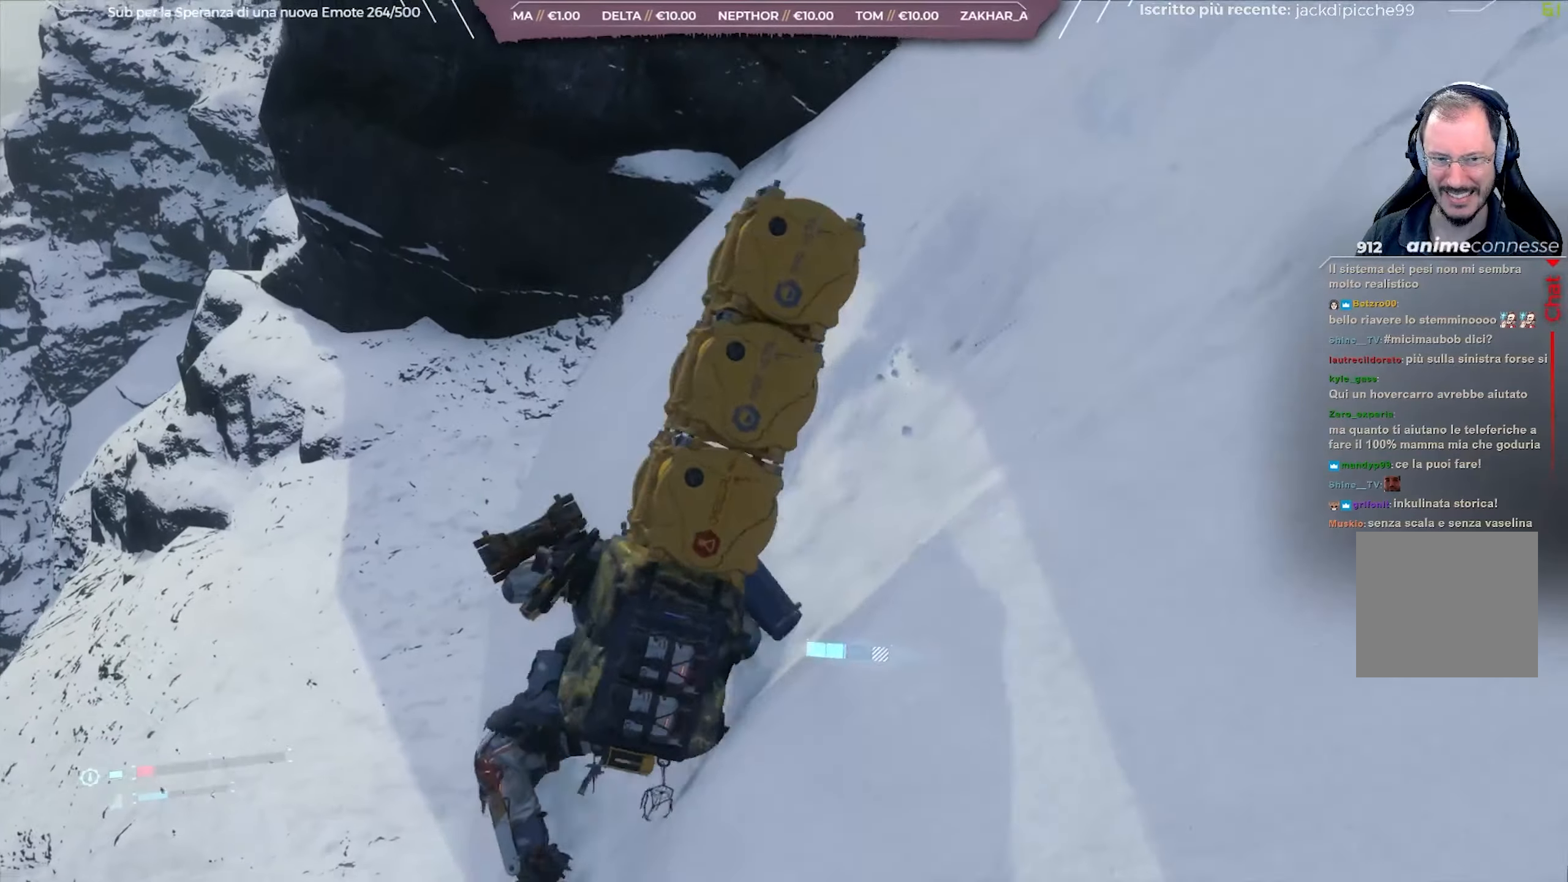
{"buttons": ["R2"], "left_stick": "up-right", "right_stick": "up", "events": [[150, "right_stick", "down-left"], [317, "right_stick", "up-left"], [367, "right_stick", "up"], [383, "left_stick", "up-right"], [483, "L2", "up"]]}
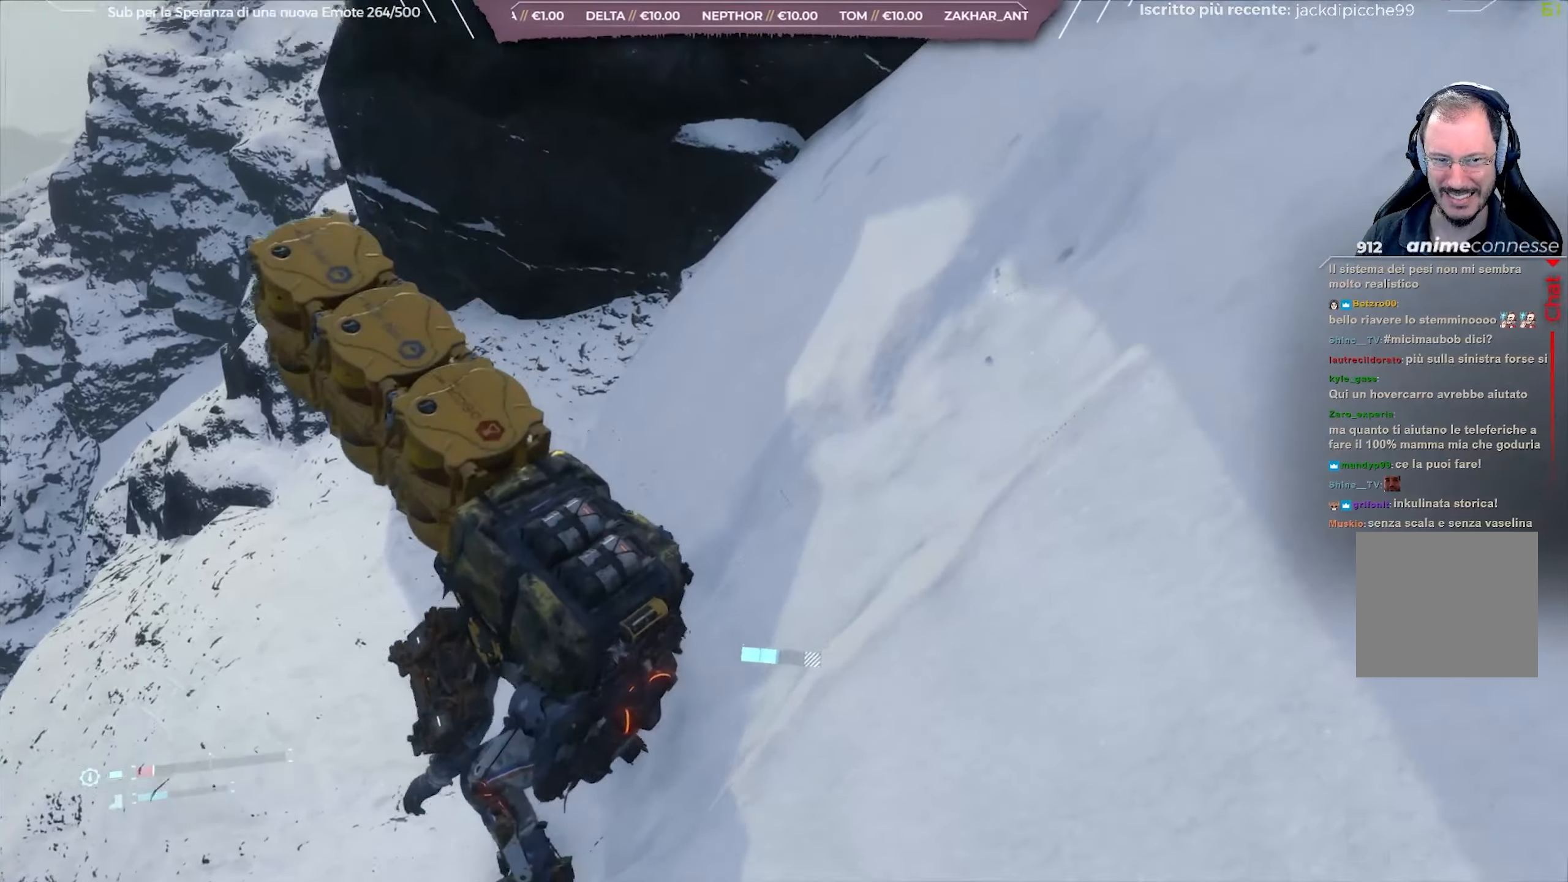
{"buttons": [], "left_stick": "up", "right_stick": "right", "events": [[17, "right_stick", "up-right"], [33, "R2", "up"], [200, "left_stick", "up"], [500, "right_stick", "right"]]}
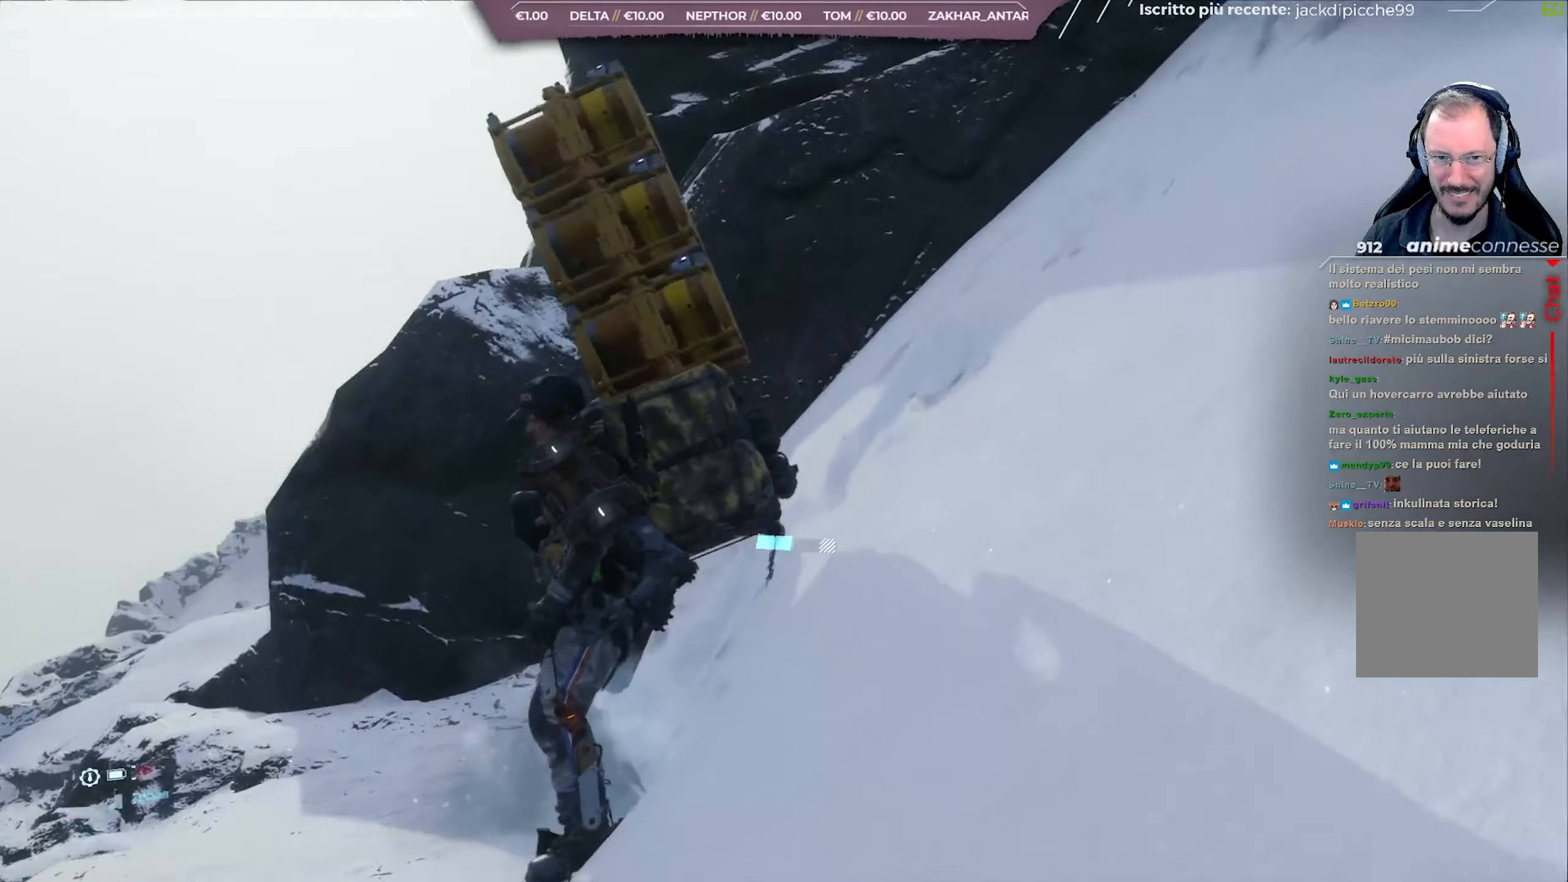
{"buttons": ["L2", "R2"], "left_stick": "up-right", "right_stick": "up-right", "events": [[17, "left_stick", "up-right"], [100, "right_stick", "up-right"], [333, "L2", "down"], [333, "R2", "down"]]}
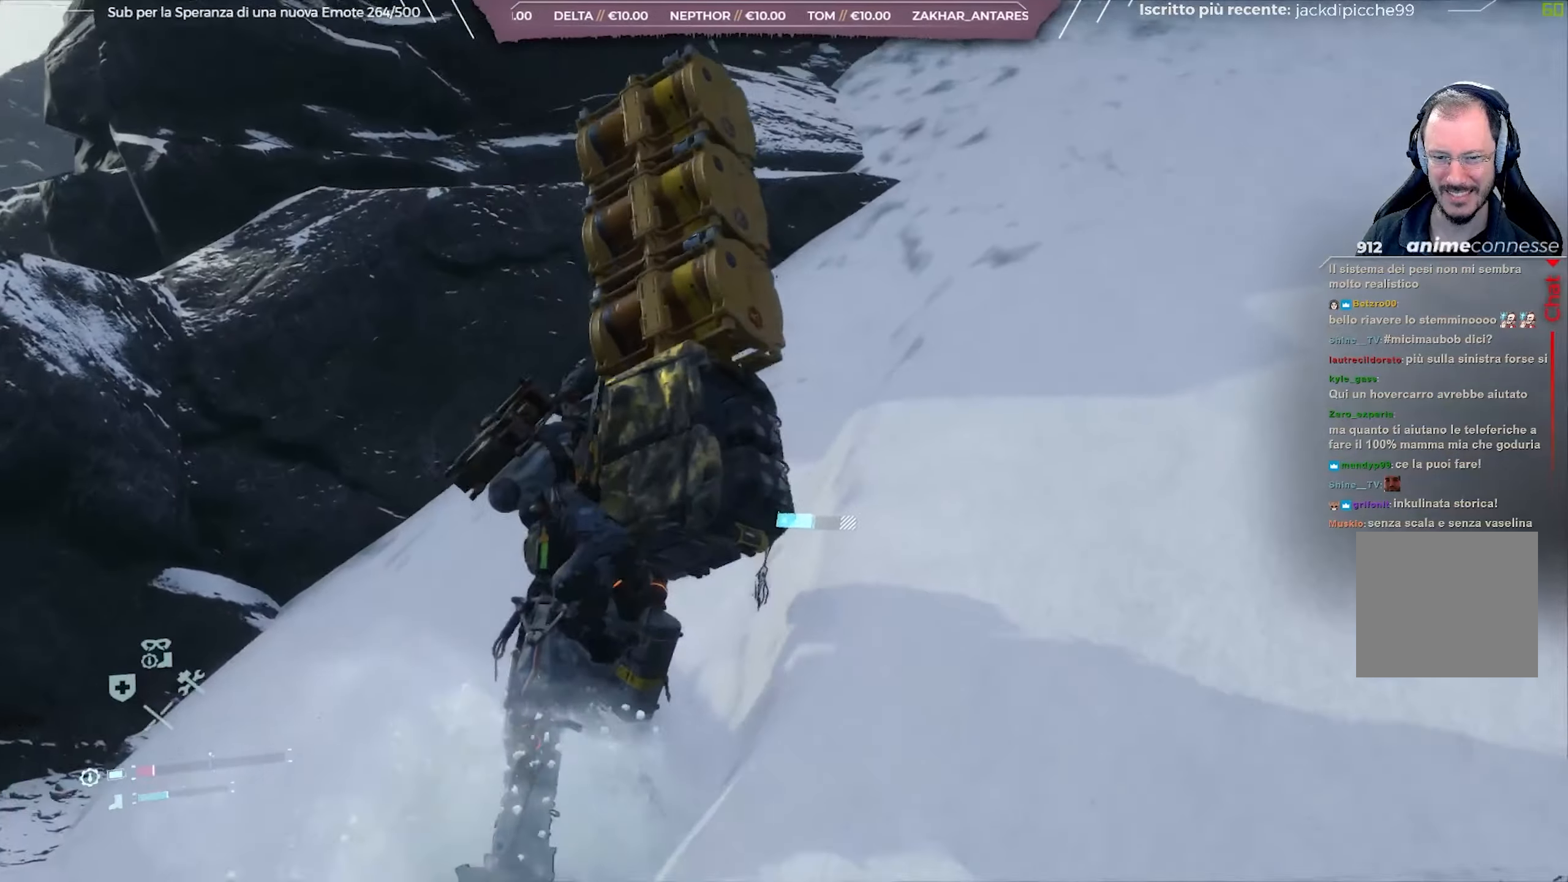
{"buttons": ["L2", "R2"], "left_stick": "up-right", "right_stick": "up", "events": [[467, "right_stick", "up"]]}
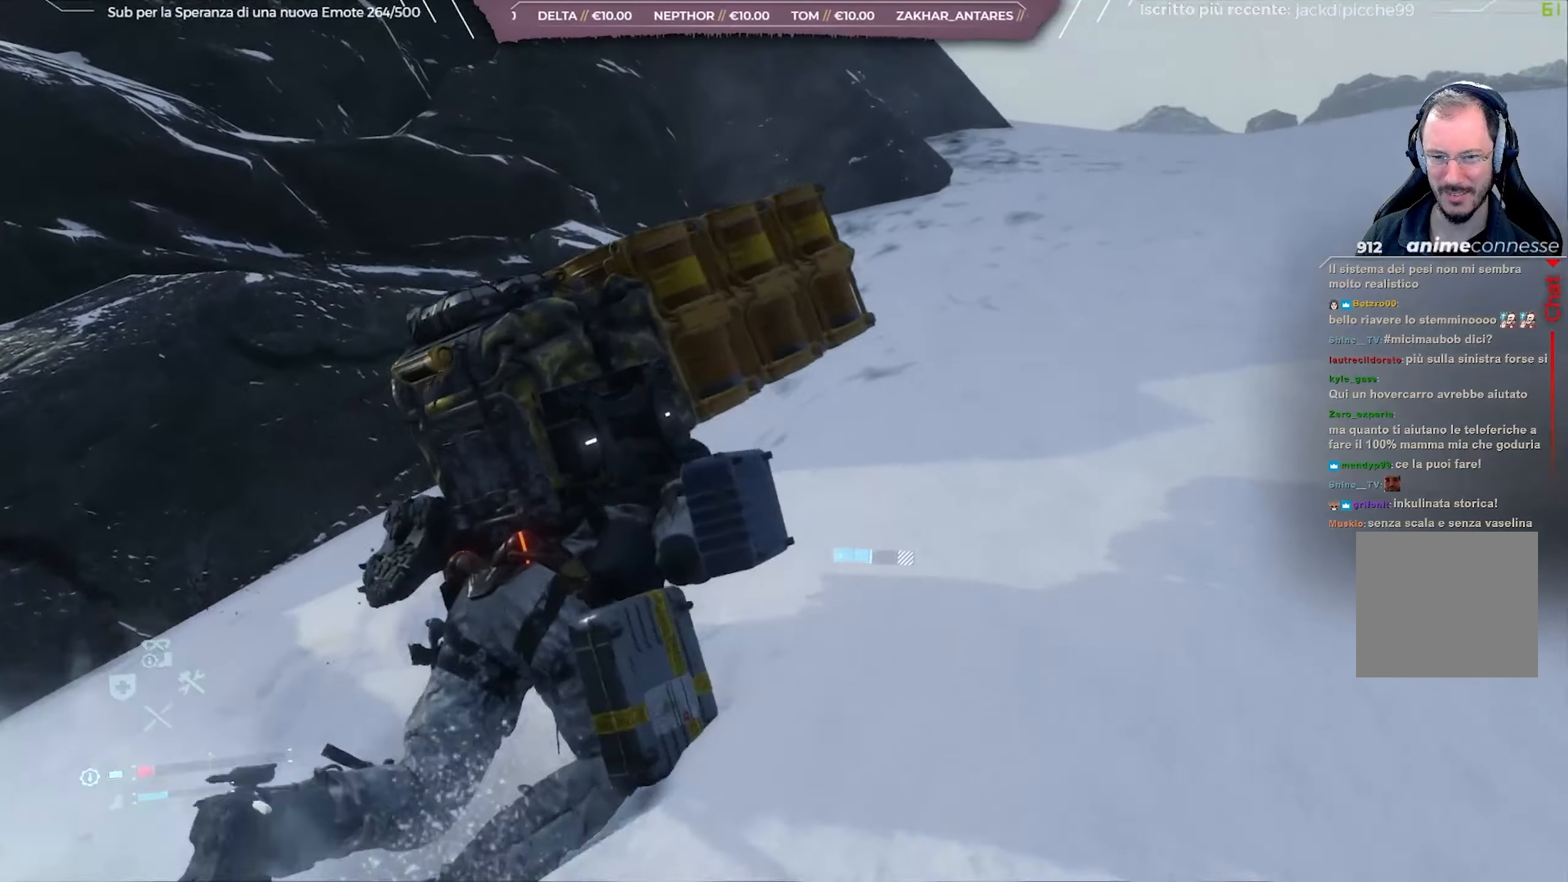
{"buttons": ["L2", "R2"], "left_stick": "up-right", "right_stick": "up-left", "events": [[133, "right_stick", "center"], [417, "right_stick", "up-left"]]}